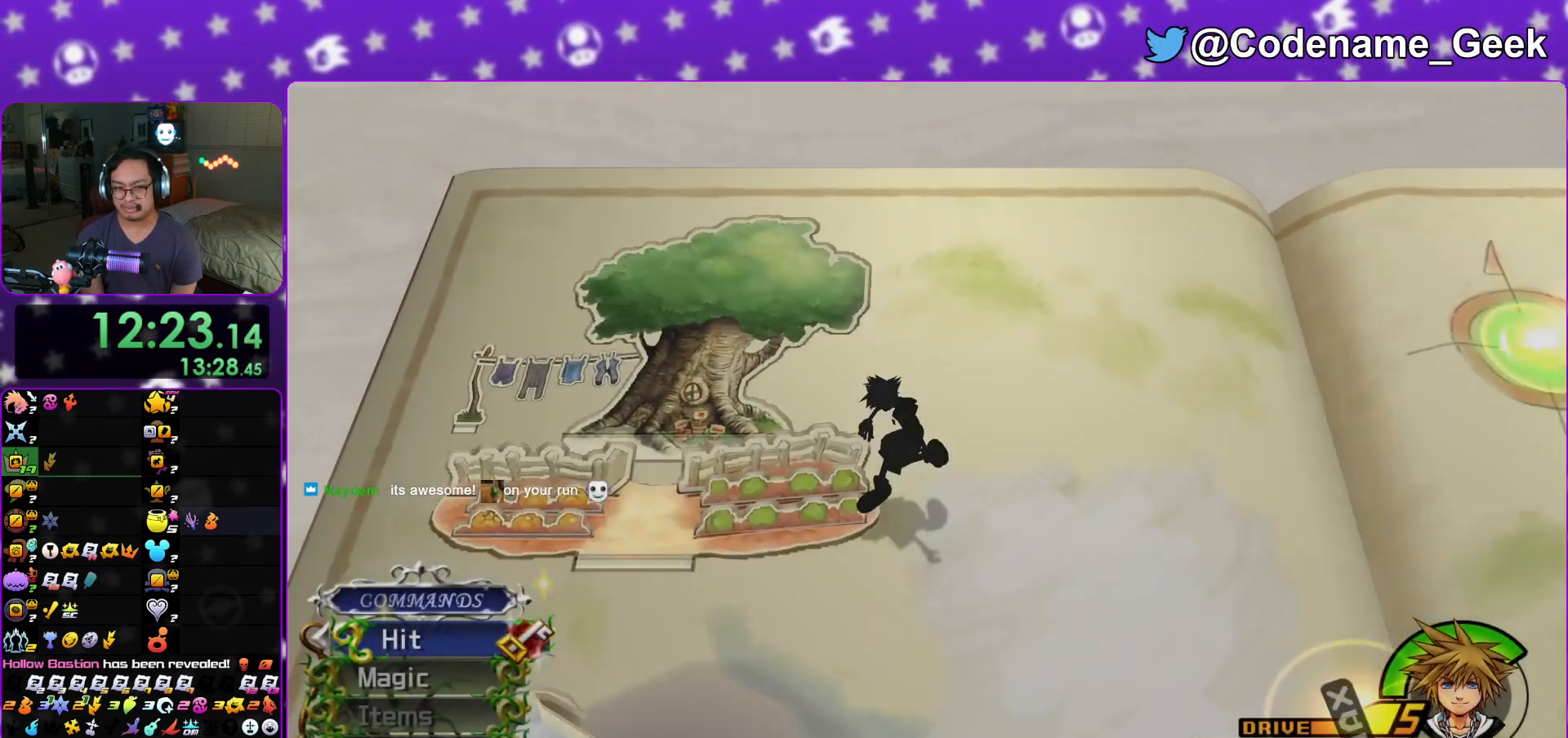
Gameplay with a controller (Nintendo layout); each line is a JSON object with the inputs held at the frame after it. "events" lists button and stick changes between this image and that frame as [ms after this image, input, new state], when the widget could be followed in between. Not read: L3 R3.
{"buttons": ["Y"], "left_stick": "left", "right_stick": "center", "events": [[117, "left_stick", "left"], [417, "Y", "down"]]}
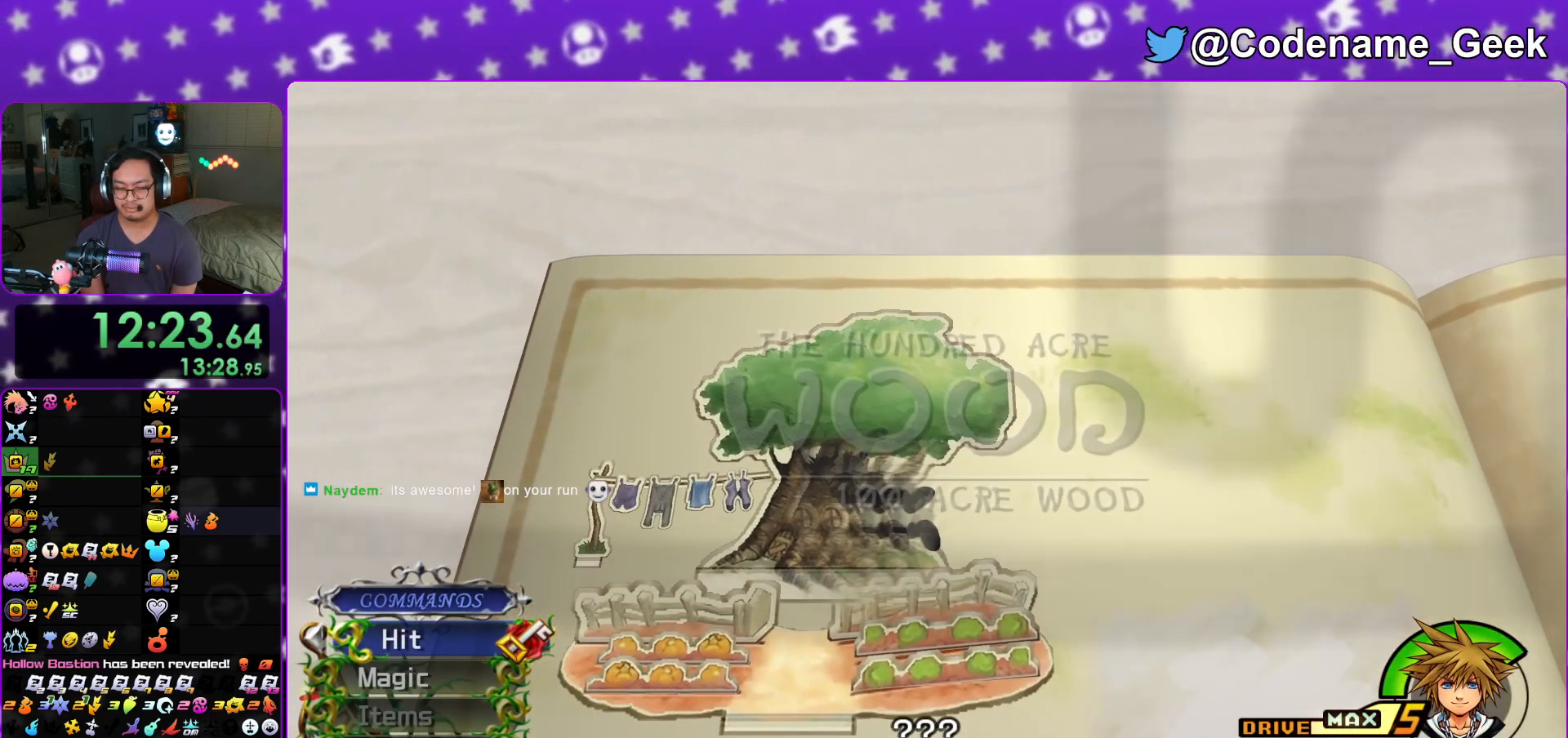
{"buttons": ["B"], "left_stick": "center", "right_stick": "center", "events": [[83, "Y", "up"], [216, "A", "down"], [283, "left_stick", "center"], [300, "B", "down"], [333, "A", "up"], [350, "B", "up"], [417, "A", "down"], [450, "A", "up"], [483, "B", "down"]]}
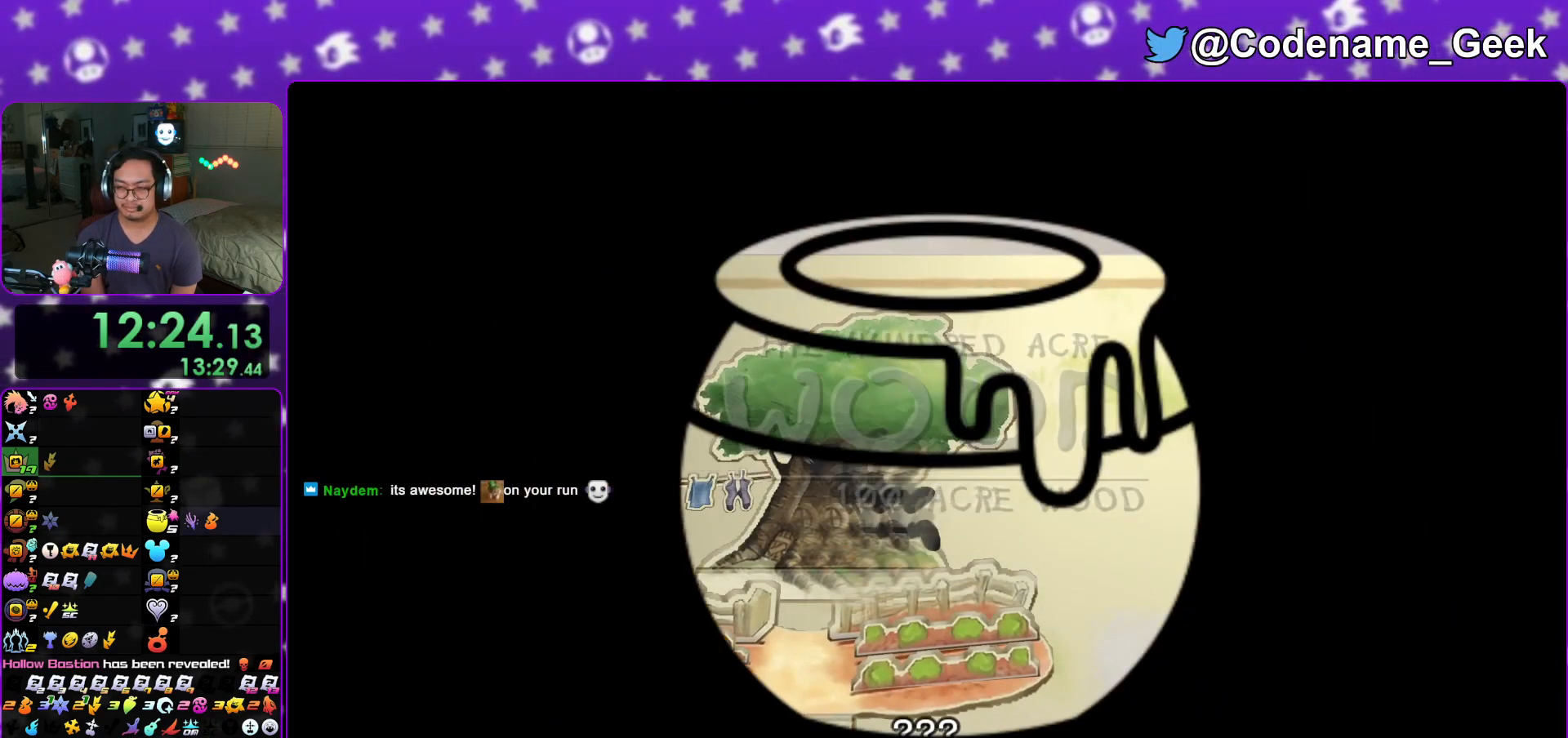
{"buttons": ["A", "B"], "left_stick": "center", "right_stick": "center", "events": [[83, "B", "up"], [133, "A", "down"], [234, "A", "up"], [234, "B", "down"], [284, "B", "up"], [317, "A", "down"], [334, "B", "down"], [350, "A", "up"], [417, "A", "down"], [450, "B", "up"], [467, "B", "down"]]}
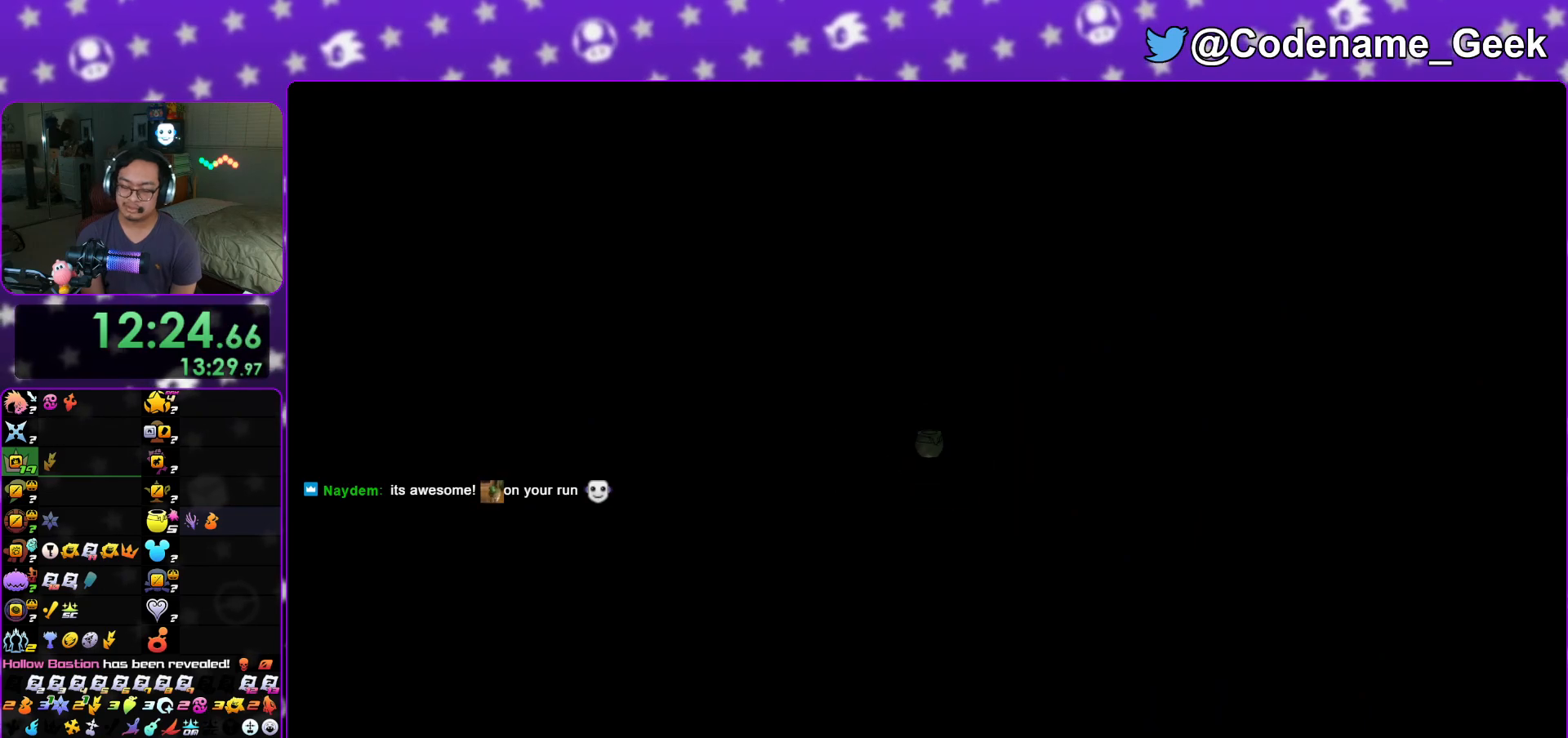
{"buttons": ["B"], "left_stick": "down", "right_stick": "center", "events": [[83, "B", "up"], [150, "A", "up"], [150, "B", "down"], [200, "left_stick", "down"], [233, "B", "up"], [250, "A", "down"], [300, "A", "up"], [316, "B", "down"], [367, "A", "down"], [383, "B", "up"], [450, "A", "up"], [450, "B", "down"]]}
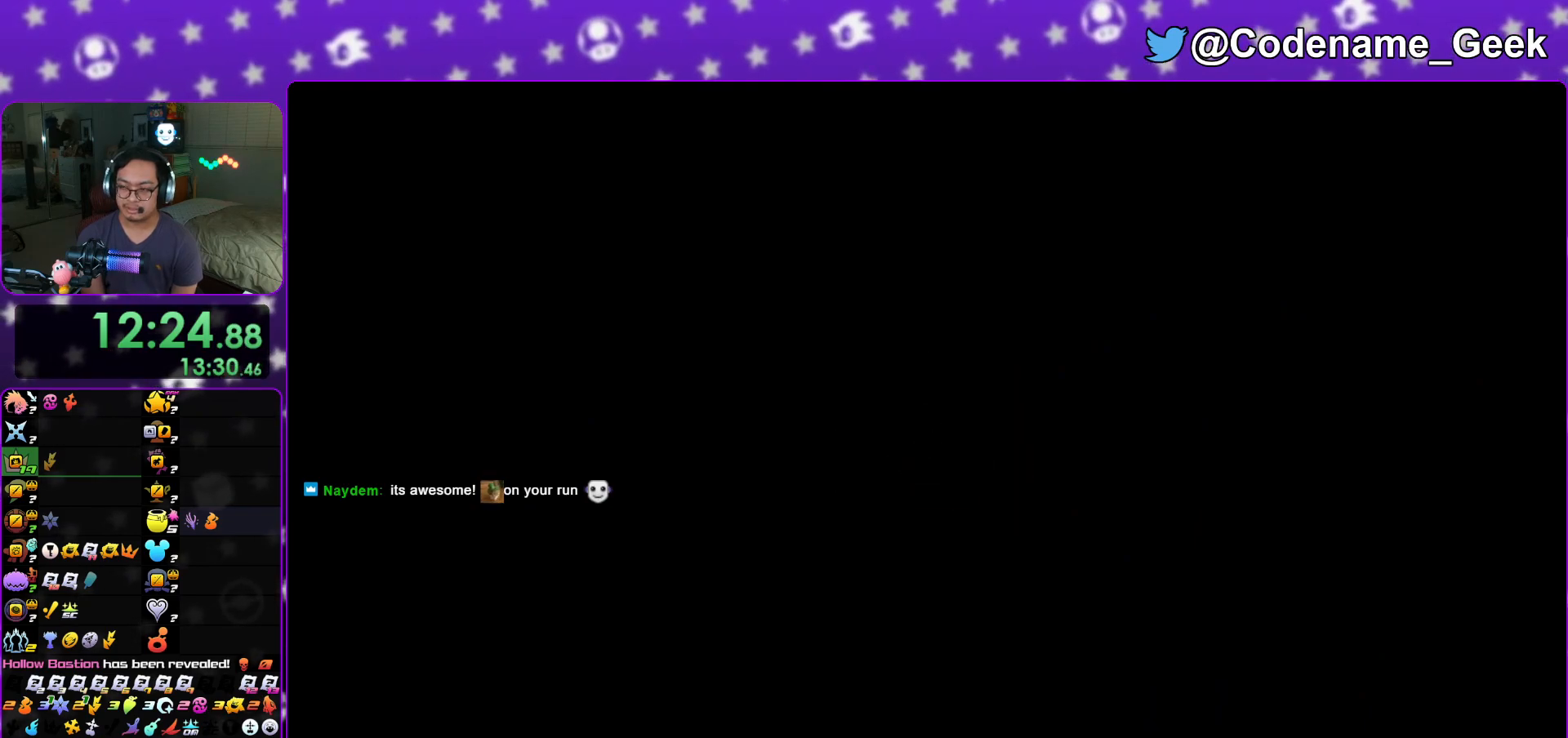
{"buttons": [], "left_stick": "down", "right_stick": "center", "events": [[33, "A", "down"], [33, "B", "up"], [100, "A", "up"], [100, "B", "down"], [150, "A", "down"], [167, "B", "up"], [217, "A", "up"], [234, "B", "down"], [317, "A", "down"], [317, "B", "up"], [367, "A", "up"], [417, "B", "down"], [467, "A", "down"], [467, "B", "up"], [501, "A", "up"]]}
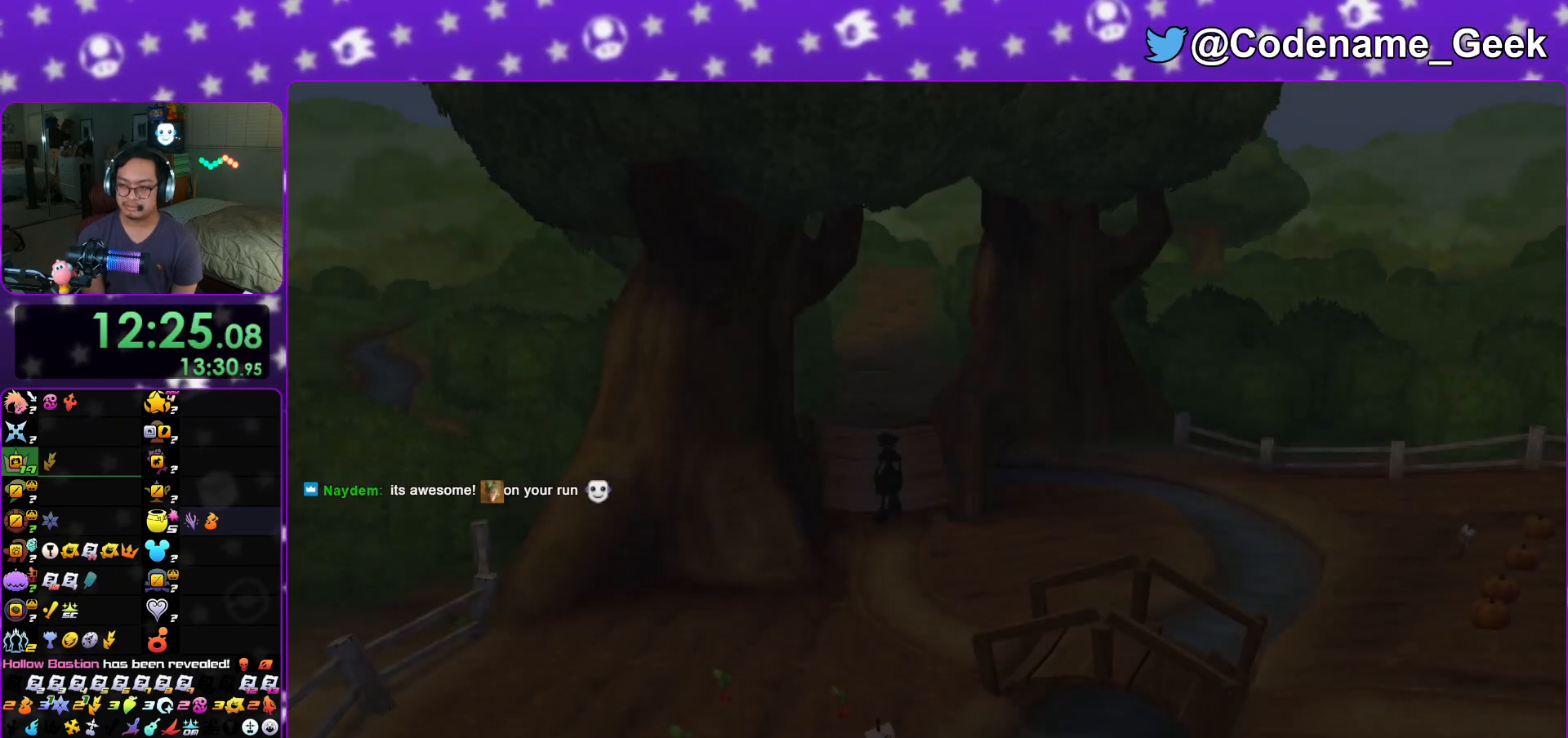
{"buttons": ["START"], "left_stick": "down", "right_stick": "center", "events": [[16, "B", "down"], [83, "B", "up"], [116, "A", "down"], [183, "B", "down"], [200, "B", "up"], [233, "A", "up"], [500, "START", "down"]]}
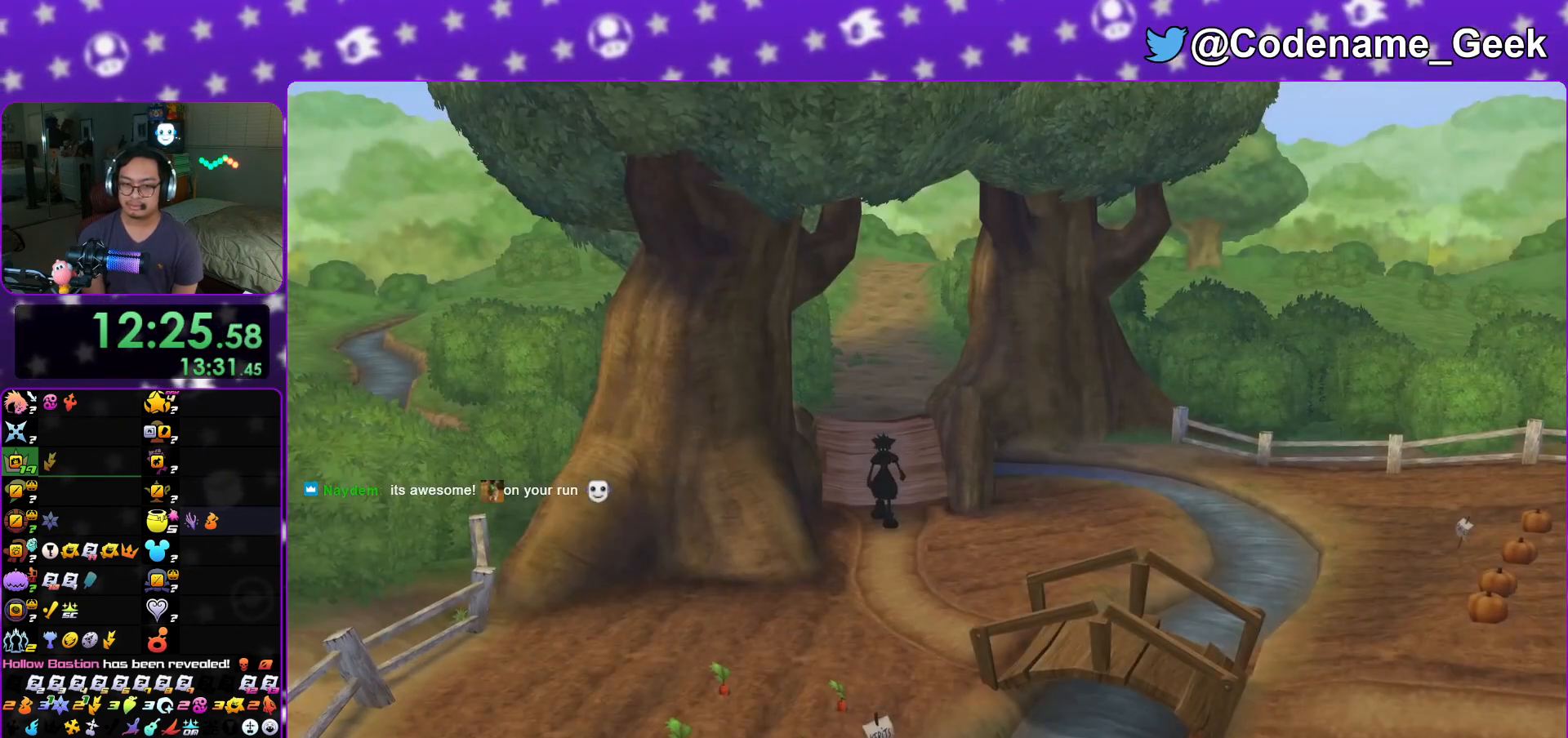
{"buttons": [], "left_stick": "down", "right_stick": "center", "events": [[133, "START", "up"], [234, "A", "down"], [334, "A", "up"], [400, "A", "down"], [467, "A", "up"]]}
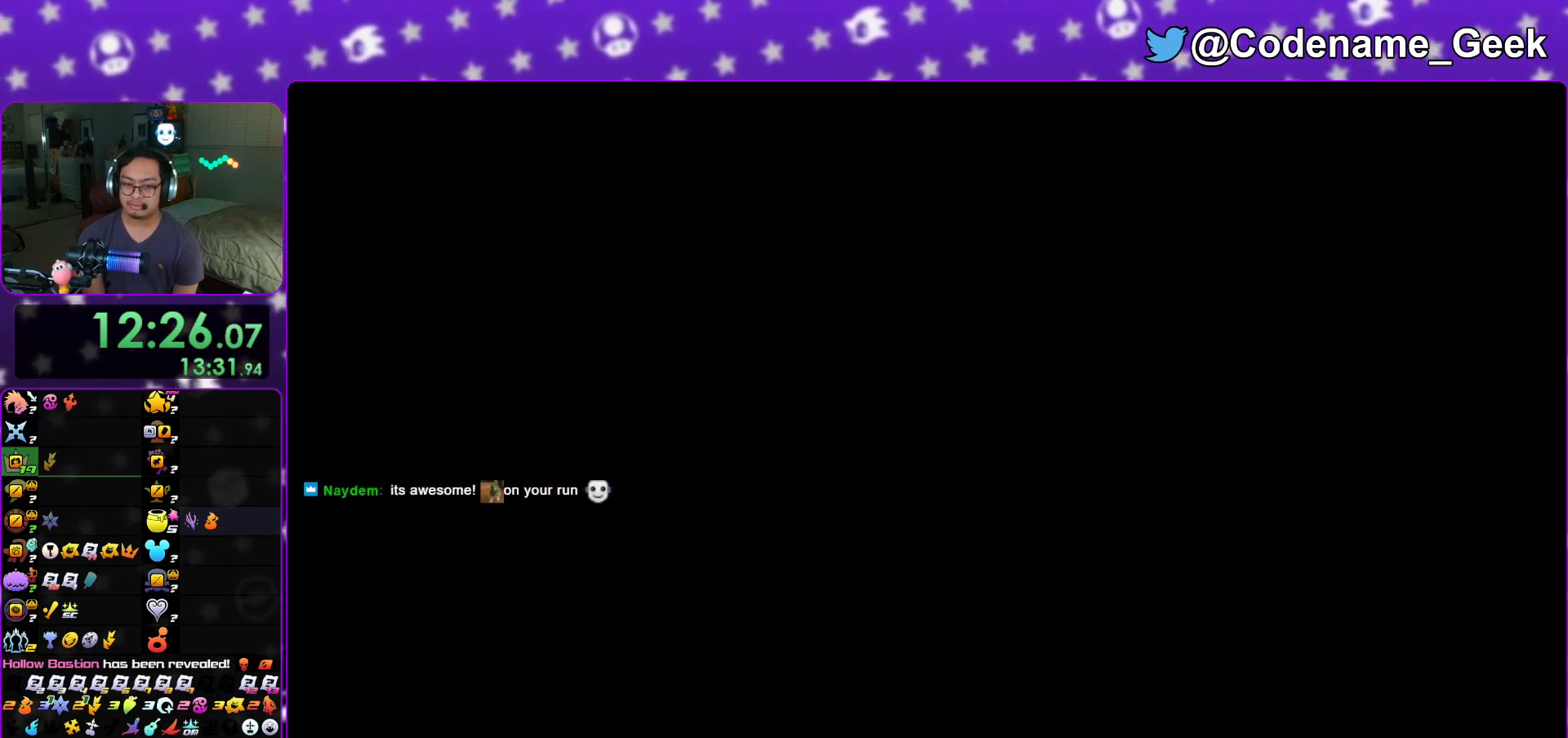
{"buttons": ["Y"], "left_stick": "down-right", "right_stick": "center", "events": [[66, "Y", "down"], [66, "left_stick", "down-right"], [200, "Y", "up"], [283, "Y", "down"], [333, "Y", "up"], [450, "Y", "down"]]}
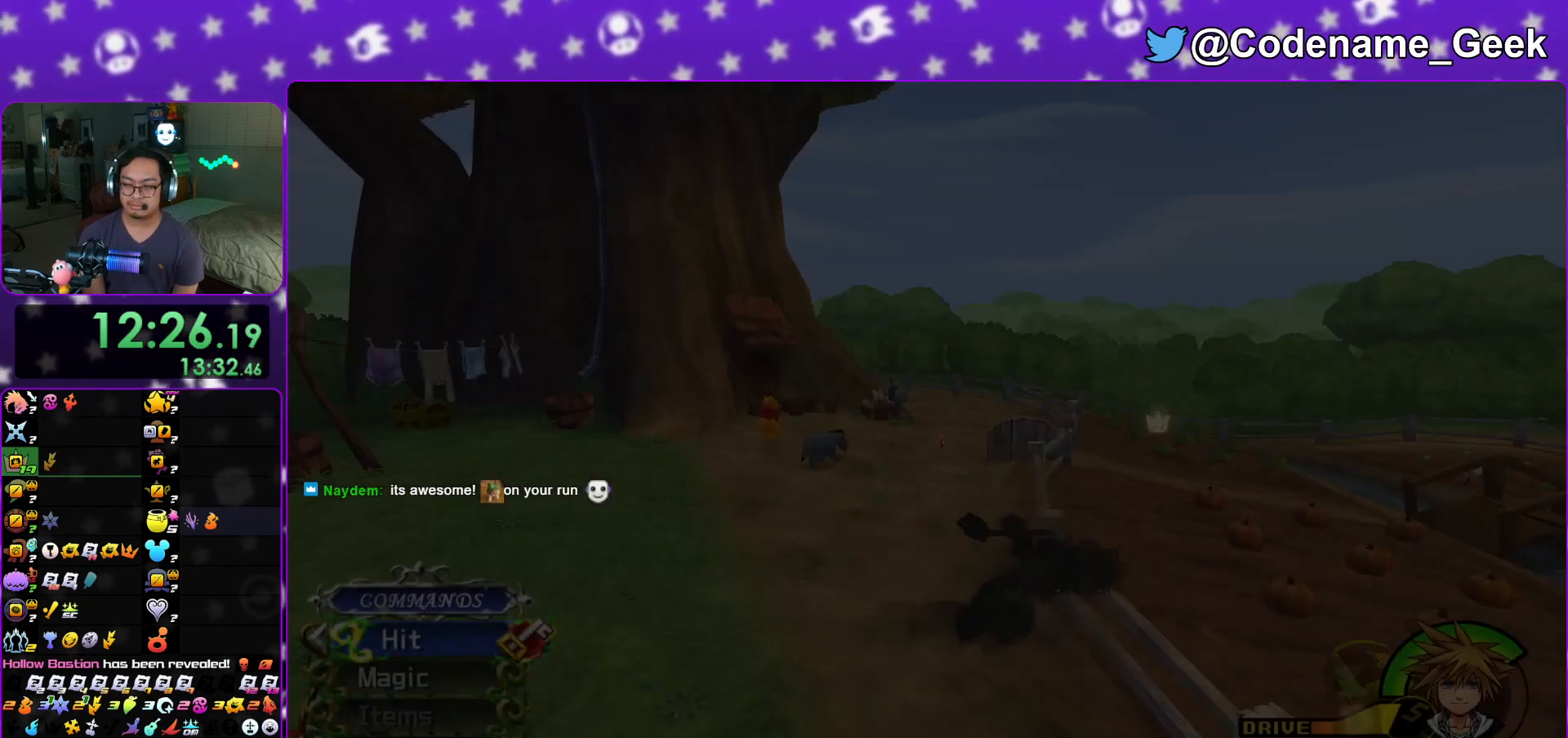
{"buttons": [], "left_stick": "down-right", "right_stick": "down", "events": [[33, "Y", "up"], [100, "Y", "down"], [167, "Y", "up"], [284, "Y", "down"], [334, "Y", "up"], [484, "right_stick", "down"]]}
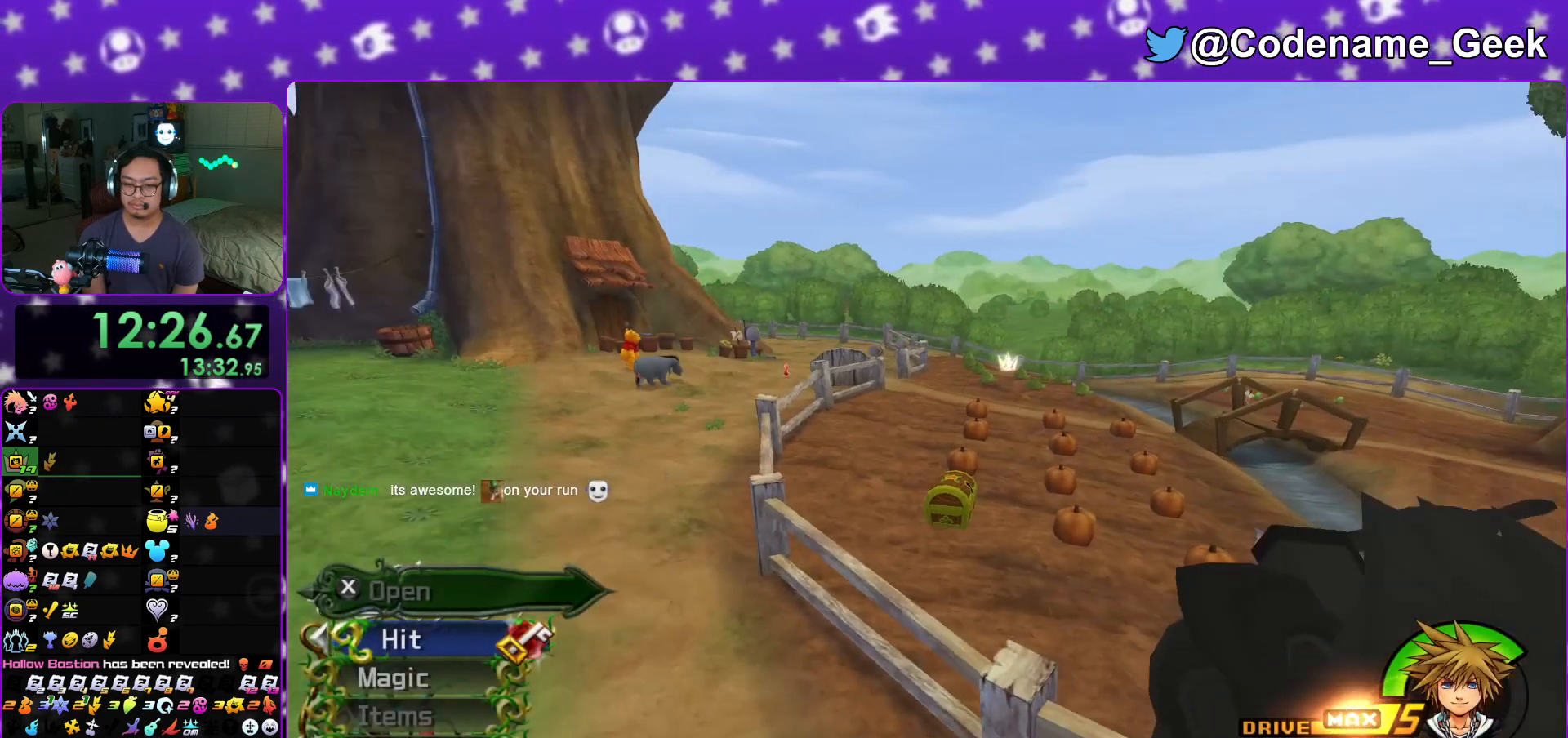
{"buttons": [], "left_stick": "up-right", "right_stick": "center"}
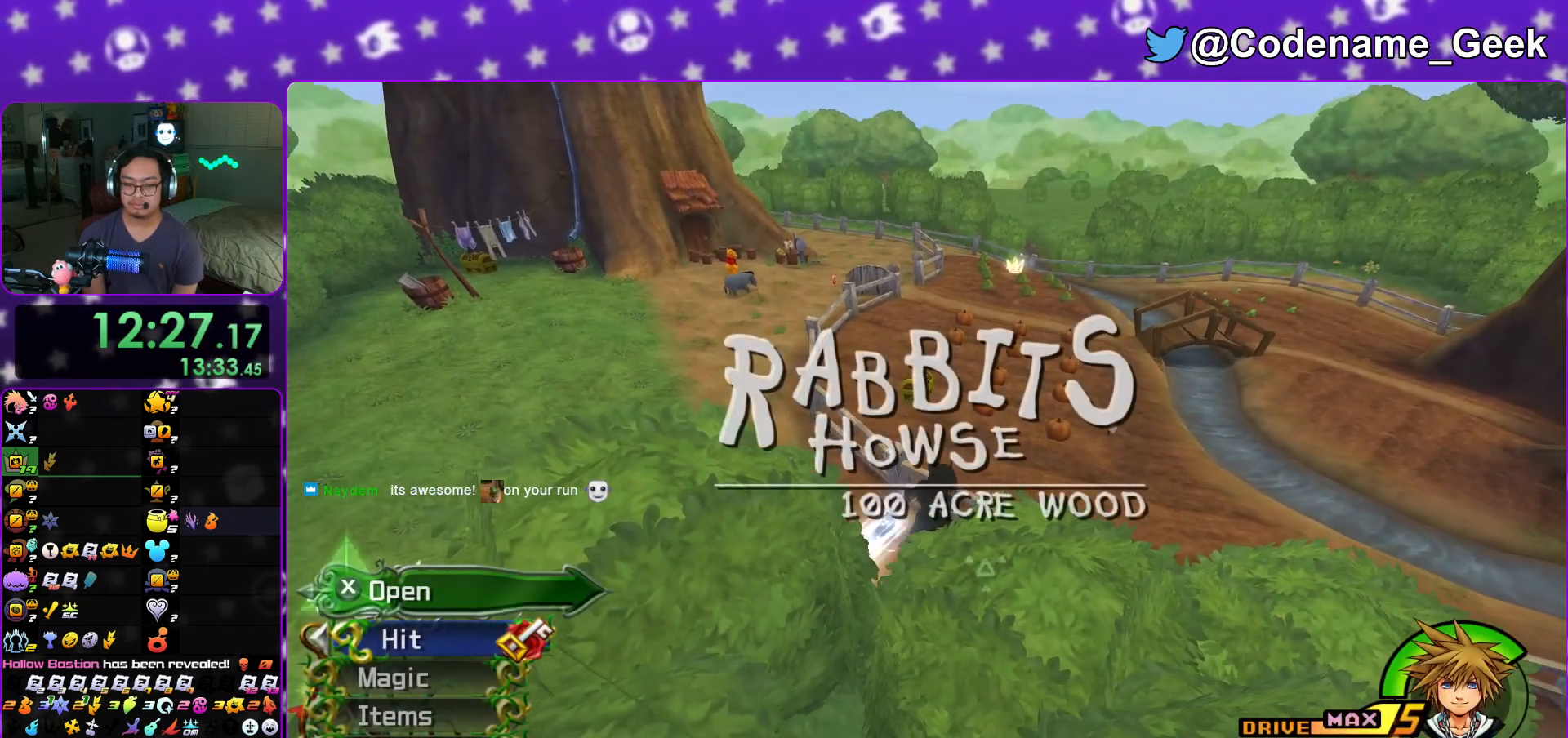
{"buttons": ["X"], "left_stick": "up", "right_stick": "center", "events": [[67, "X", "down"], [184, "X", "up"], [184, "left_stick", "up"], [267, "X", "down"], [350, "X", "up"], [417, "X", "down"]]}
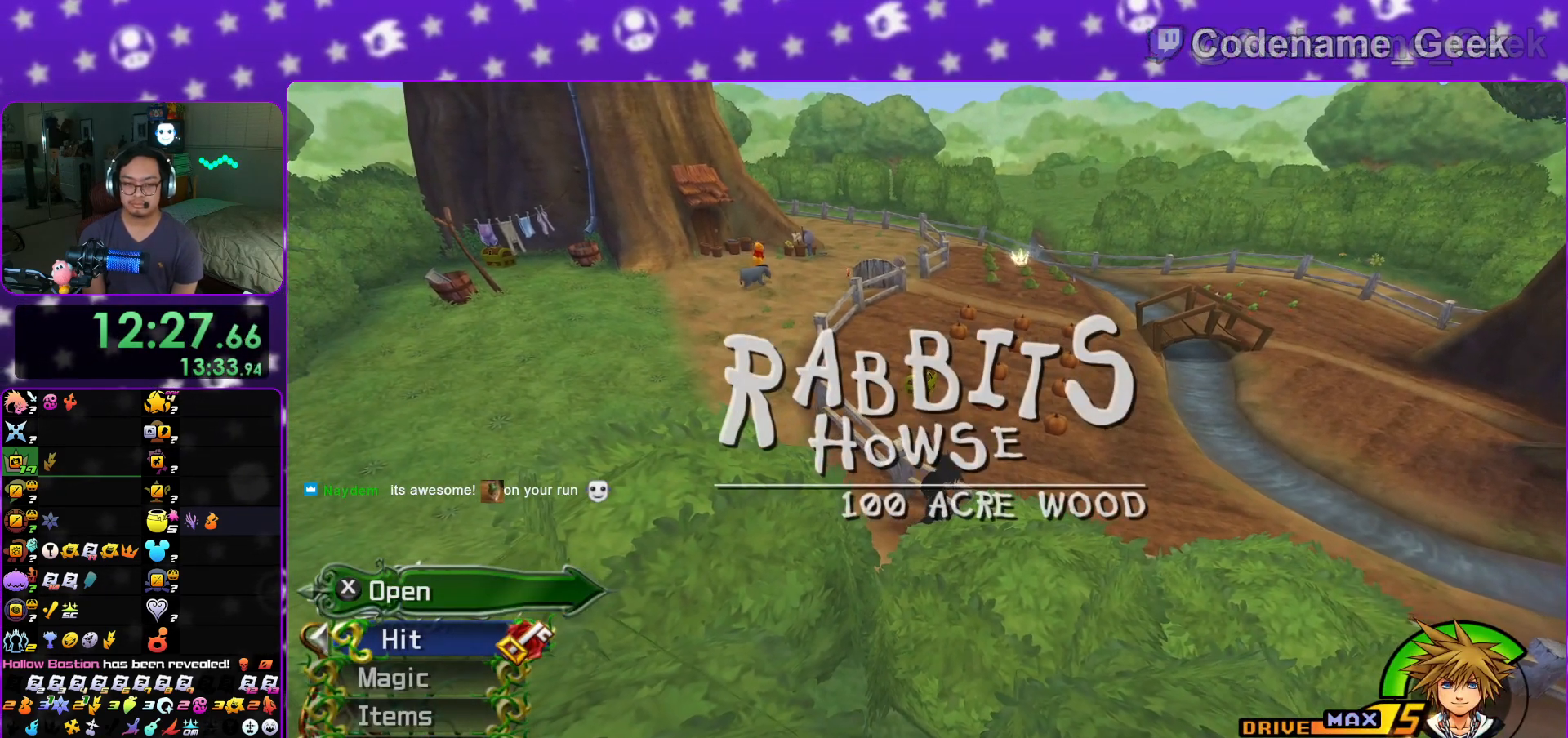
{"buttons": [], "left_stick": "up", "right_stick": "center", "events": [[33, "X", "up"], [133, "L1", "down"], [233, "L1", "up"], [333, "L1", "down"], [433, "L1", "up"]]}
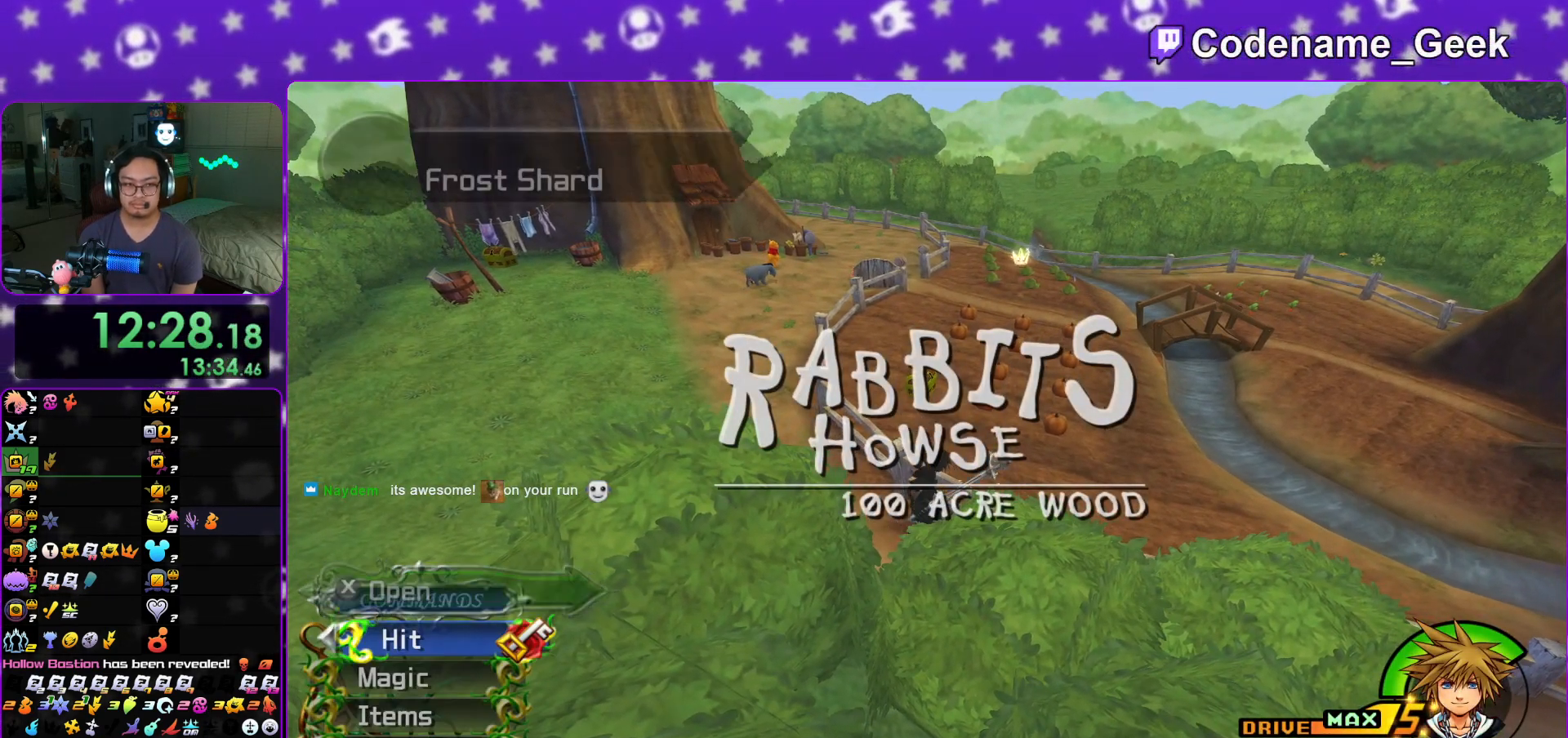
{"buttons": [], "left_stick": "up", "right_stick": "left", "events": [[100, "B", "down"], [184, "B", "up"], [501, "right_stick", "left"]]}
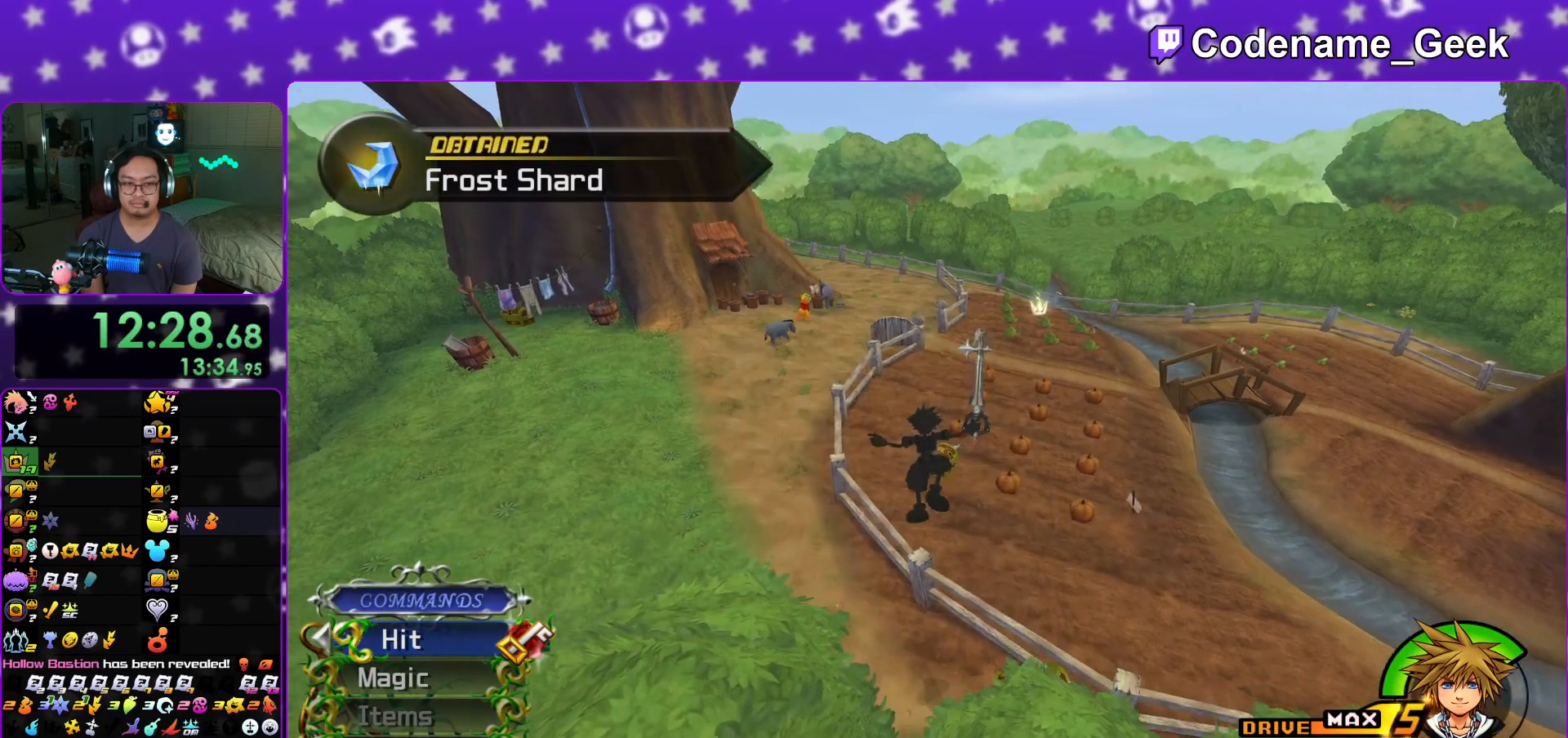
{"buttons": ["X"], "left_stick": "up-left", "right_stick": "left", "events": [[66, "right_stick", "center"], [233, "right_stick", "left"], [283, "right_stick", "center"], [383, "right_stick", "left"], [483, "X", "down"], [483, "left_stick", "up-left"]]}
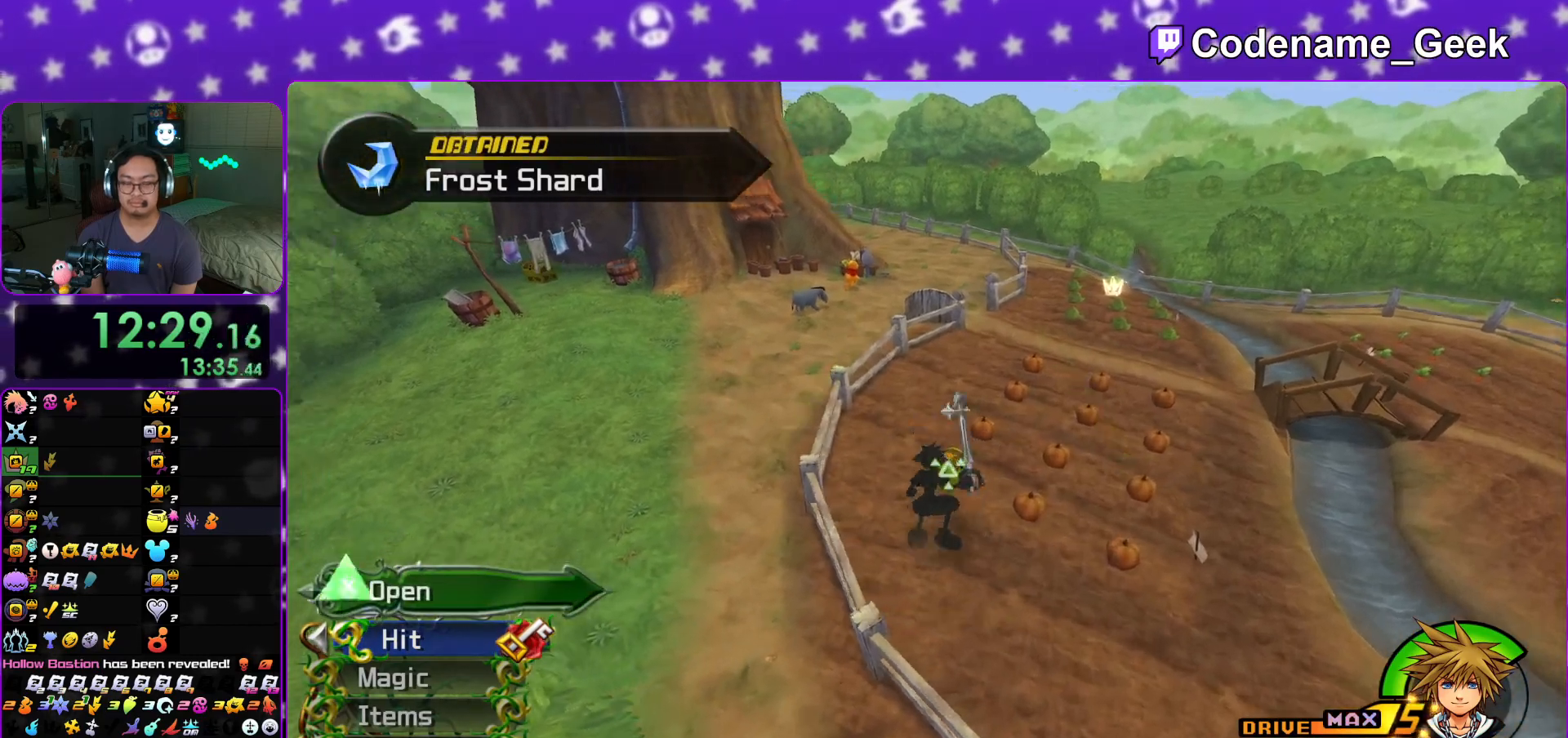
{"buttons": ["L1"], "left_stick": "up", "right_stick": "center", "events": [[117, "X", "up"], [200, "X", "down"], [250, "right_stick", "center"], [267, "L1", "down"], [284, "X", "up"], [300, "left_stick", "up"], [350, "X", "down"], [367, "L1", "up"], [484, "X", "up"], [501, "L1", "down"]]}
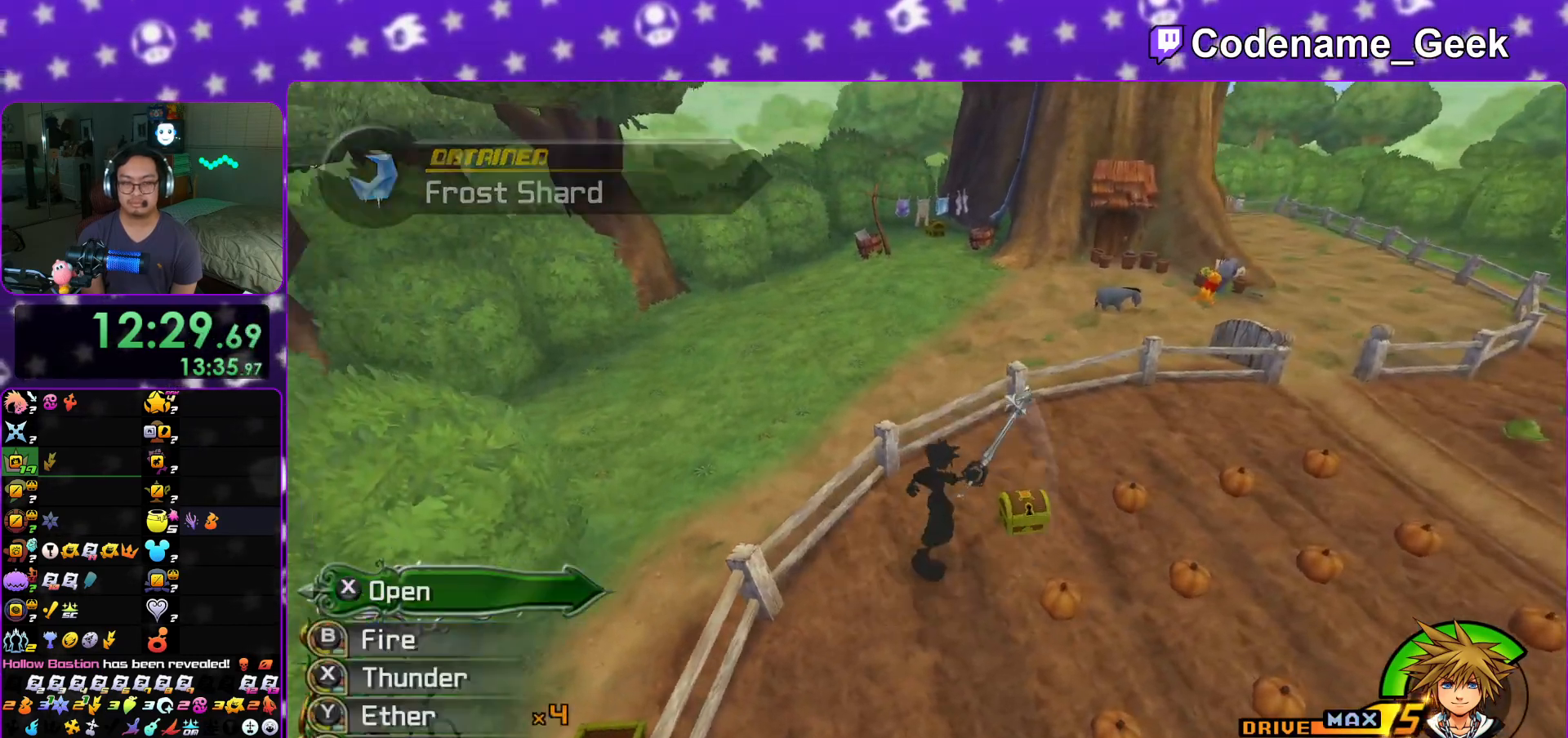
{"buttons": [], "left_stick": "up", "right_stick": "center", "events": [[83, "X", "down"], [100, "L1", "up"], [100, "right_stick", "up"], [150, "X", "up"], [183, "right_stick", "center"], [216, "L1", "down"], [283, "L1", "up"], [333, "right_stick", "right"], [417, "L1", "down"], [433, "right_stick", "center"], [500, "L1", "up"]]}
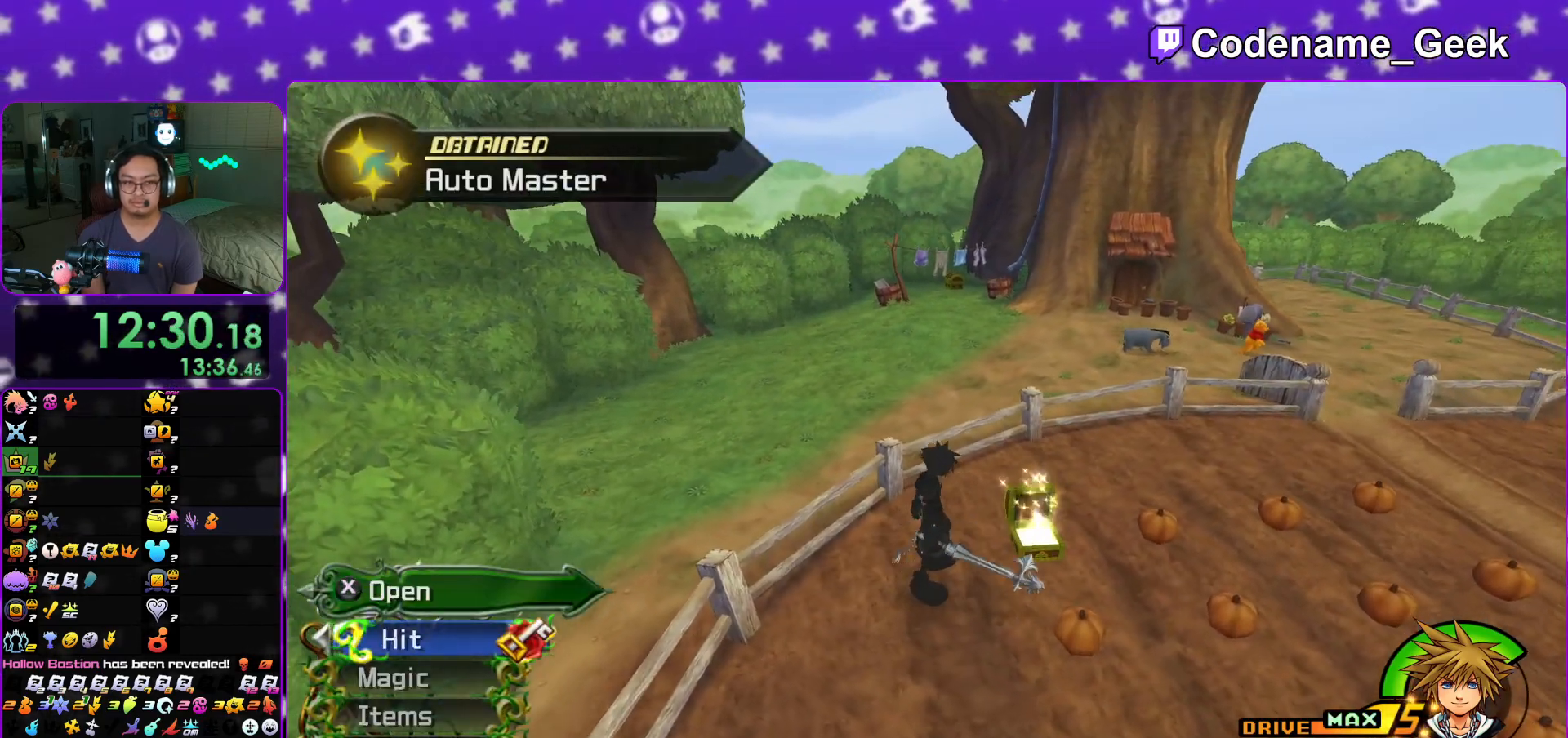
{"buttons": ["B"], "left_stick": "up", "right_stick": "center", "events": [[67, "B", "down"], [400, "B", "up"], [450, "B", "down"]]}
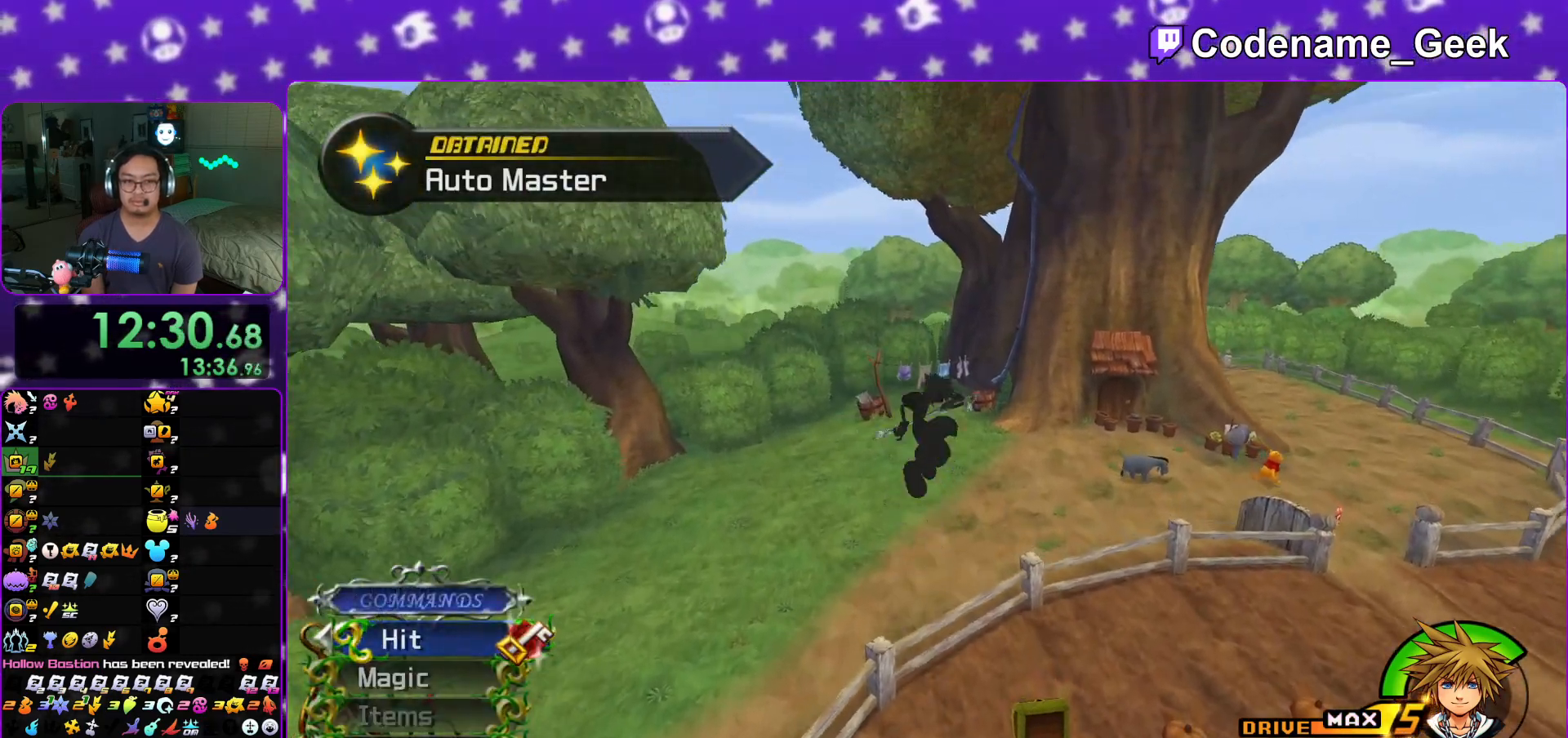
{"buttons": ["Y"], "left_stick": "up", "right_stick": "center", "events": [[216, "B", "up"], [300, "Y", "down"]]}
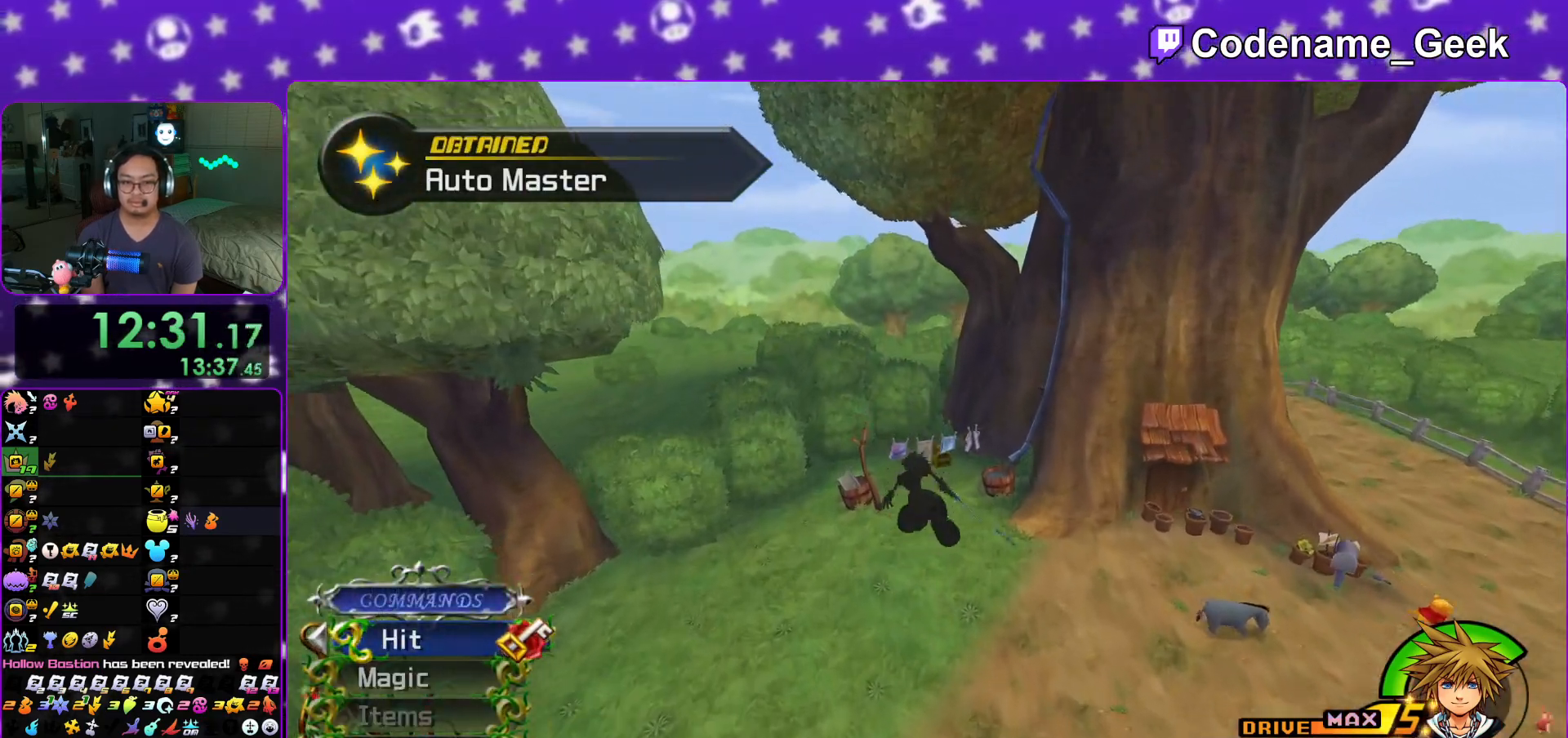
{"buttons": ["Y"], "left_stick": "up", "right_stick": "center", "events": []}
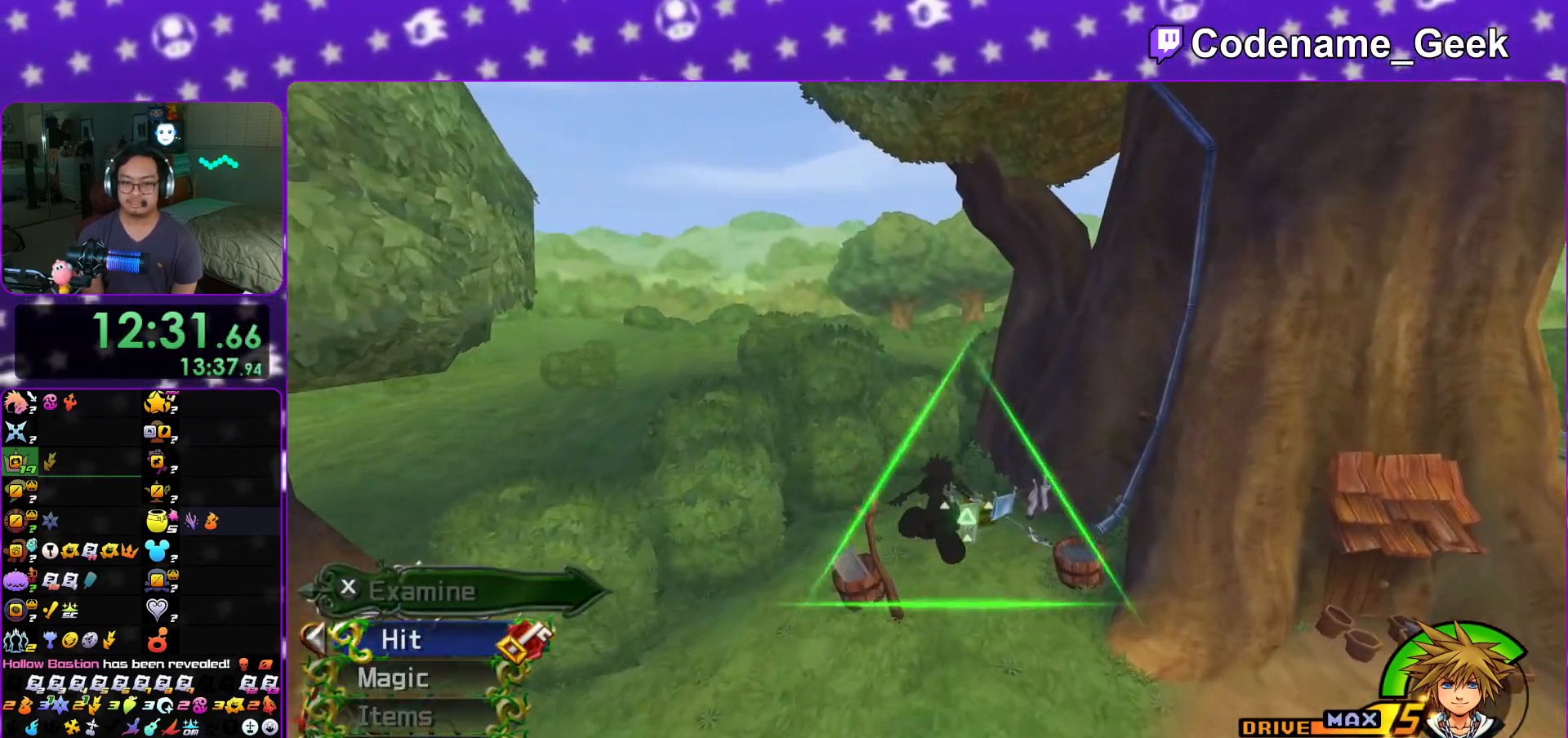
{"buttons": [], "left_stick": "down", "right_stick": "center", "events": [[67, "left_stick", "up-left"], [133, "Y", "up"], [267, "left_stick", "left"], [400, "left_stick", "down"]]}
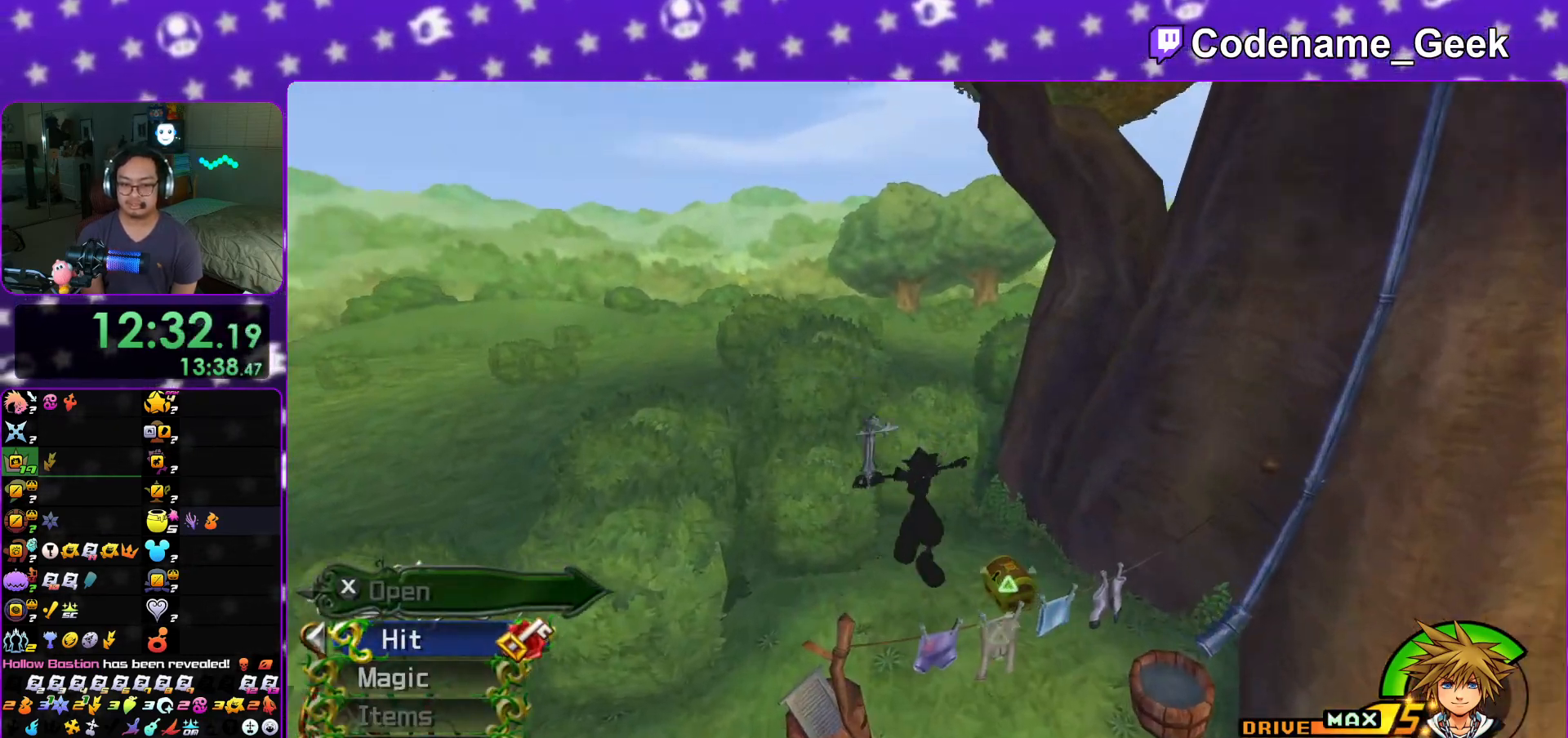
{"buttons": ["X"], "left_stick": "up-right", "right_stick": "right", "events": [[34, "left_stick", "up-right"], [67, "right_stick", "right"], [284, "X", "down"], [401, "X", "up"], [467, "X", "down"]]}
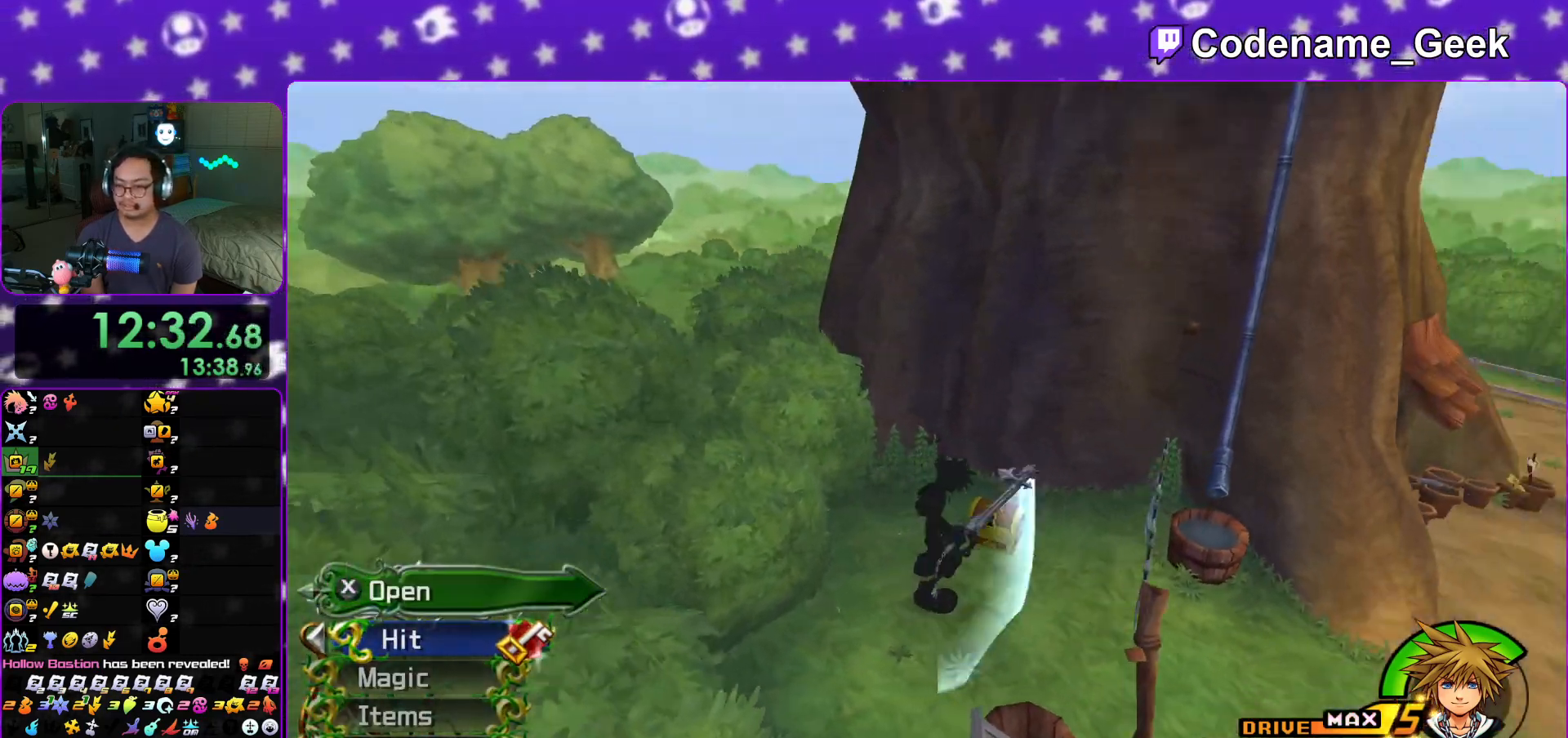
{"buttons": [], "left_stick": "up", "right_stick": "down-right", "events": [[67, "X", "up"], [150, "X", "down"], [233, "right_stick", "center"], [267, "X", "up"], [283, "L1", "down"], [317, "X", "down"], [384, "X", "up"], [400, "L1", "up"], [400, "left_stick", "up"], [467, "right_stick", "down-right"]]}
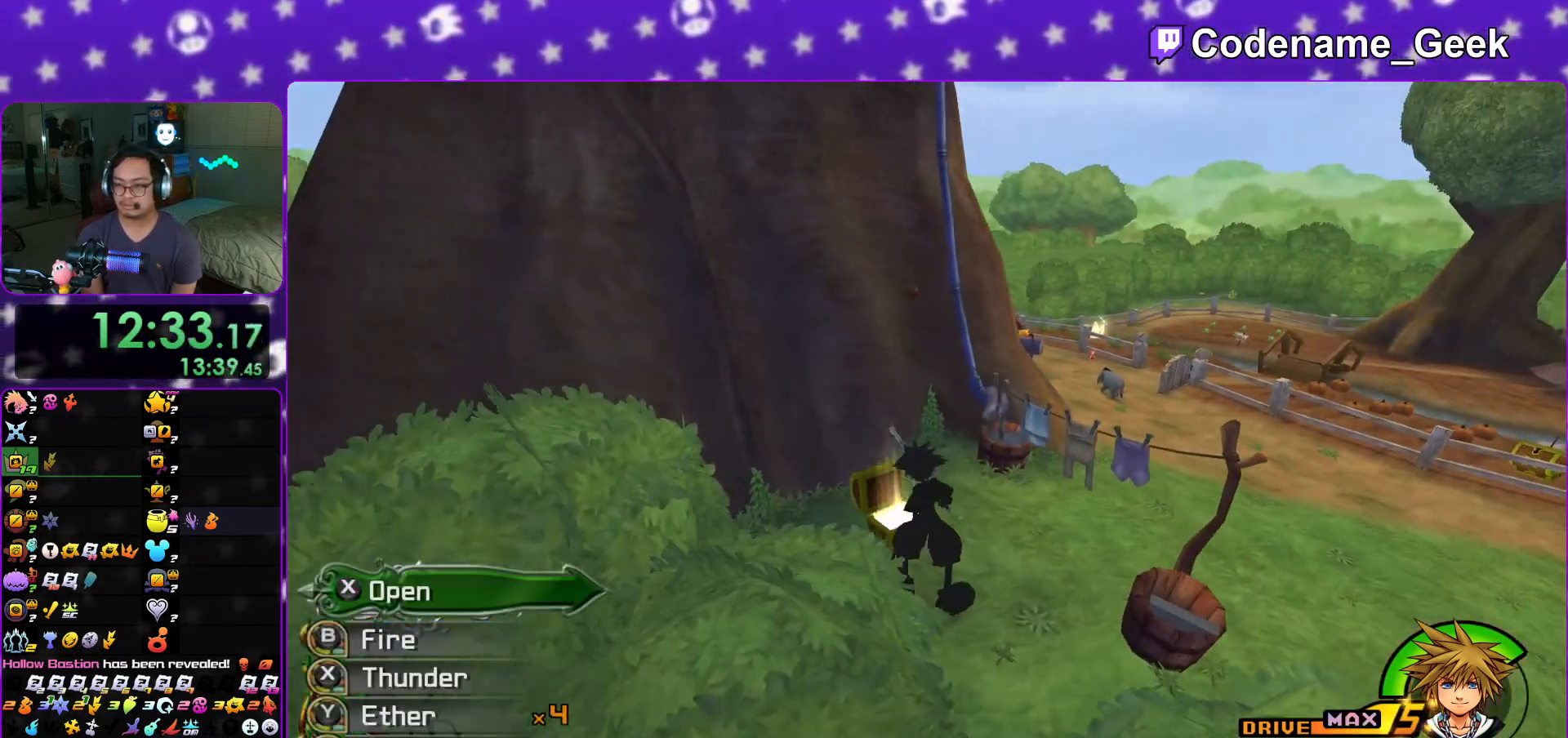
{"buttons": ["B"], "left_stick": "up", "right_stick": "center", "events": [[17, "L1", "down"], [67, "right_stick", "center"], [100, "L1", "up"], [134, "right_stick", "down-right"], [217, "L1", "down"], [301, "right_stick", "center"], [317, "L1", "up"], [384, "B", "down"]]}
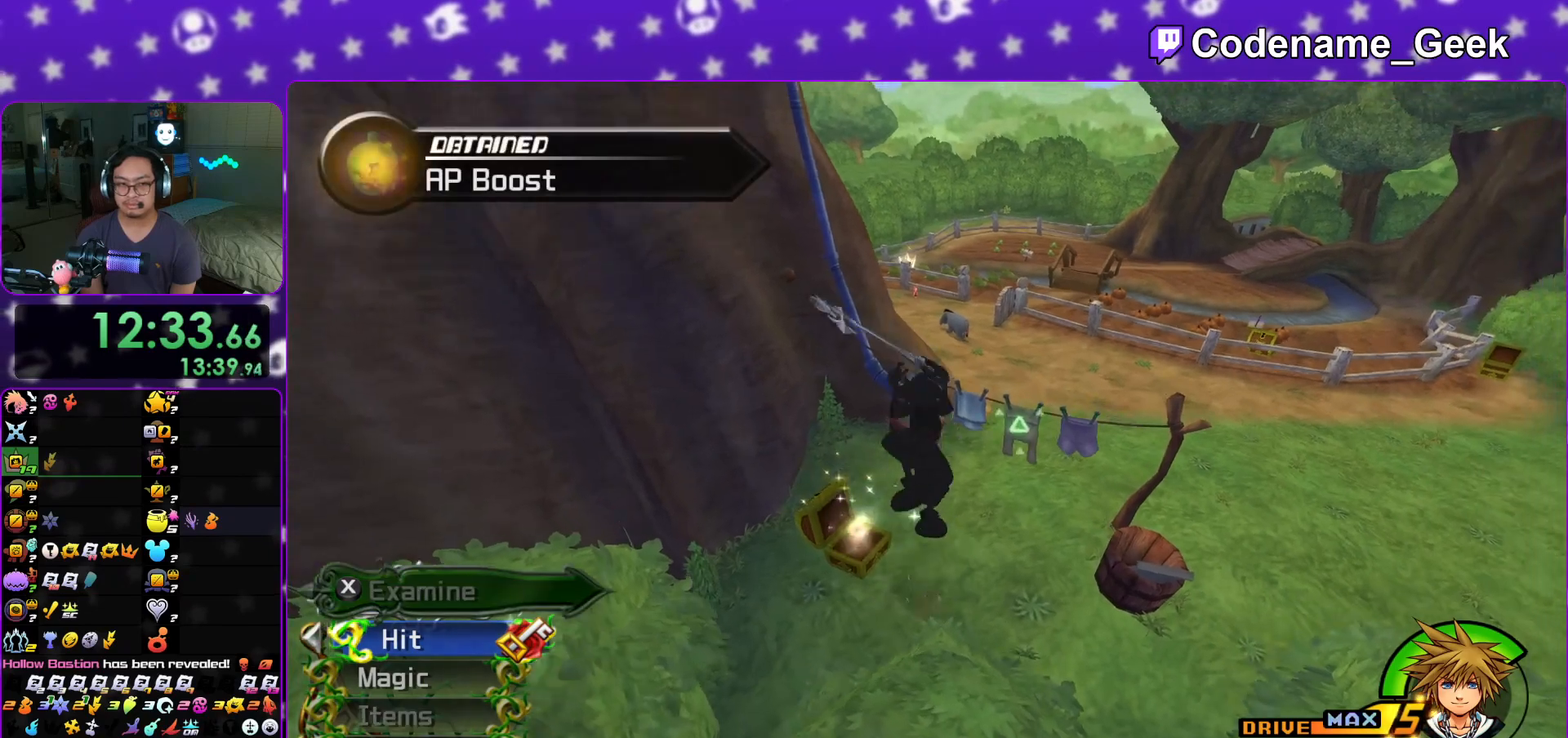
{"buttons": ["Y"], "left_stick": "up-left", "right_stick": "left", "events": [[17, "B", "up"], [67, "B", "down"], [200, "B", "up"], [300, "left_stick", "up-left"], [333, "Y", "down"], [367, "right_stick", "left"]]}
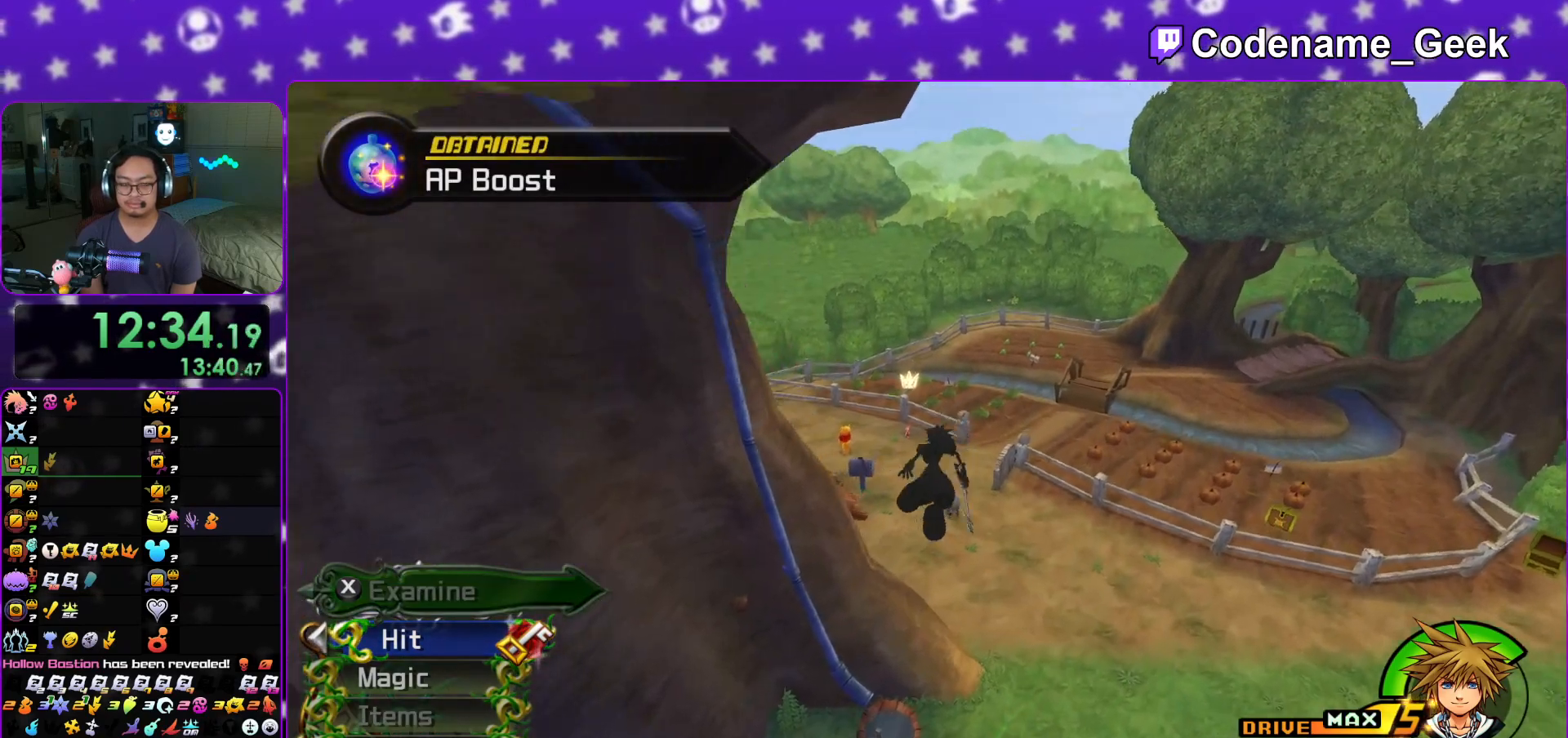
{"buttons": ["Y"], "left_stick": "up-left", "right_stick": "center", "events": [[117, "right_stick", "center"]]}
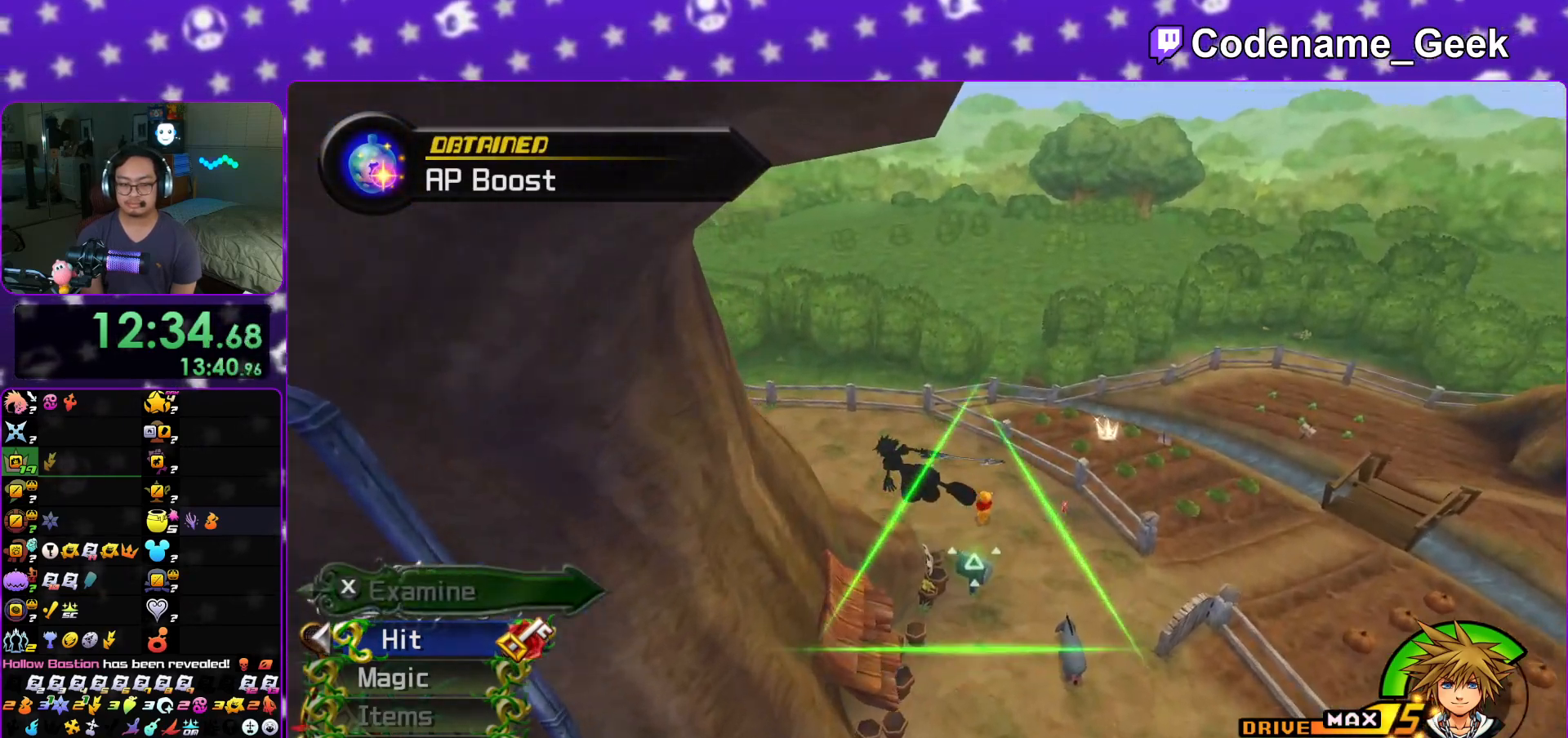
{"buttons": ["B"], "left_stick": "left", "right_stick": "center", "events": [[350, "Y", "up"], [367, "left_stick", "left"], [384, "A", "down"], [467, "B", "down"], [500, "A", "up"]]}
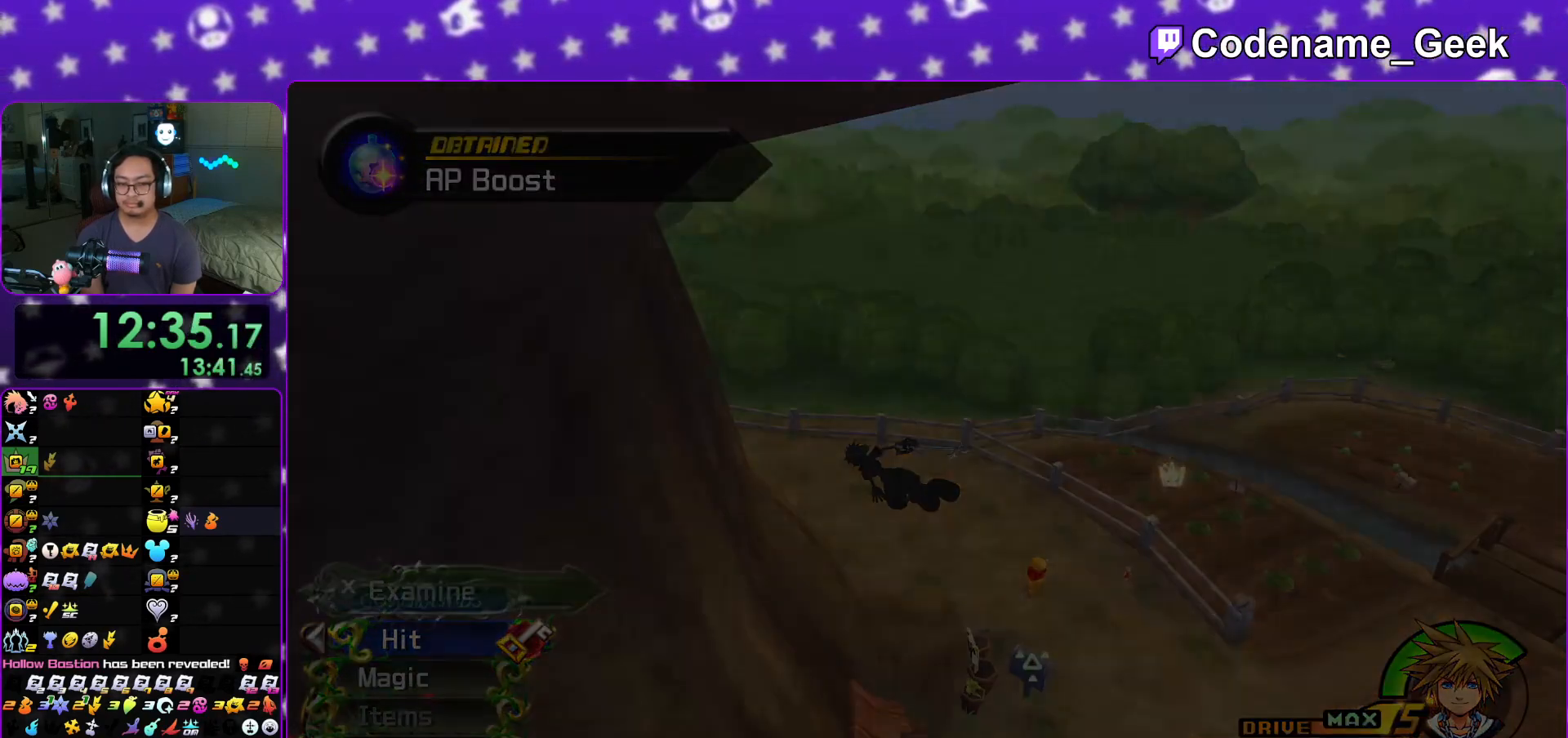
{"buttons": ["A", "B"], "left_stick": "center", "right_stick": "center", "events": [[67, "B", "up"], [67, "left_stick", "center"], [100, "A", "down"], [184, "A", "up"], [184, "B", "down"], [251, "A", "down"], [384, "B", "up"], [434, "B", "down"], [467, "A", "up"], [484, "A", "down"]]}
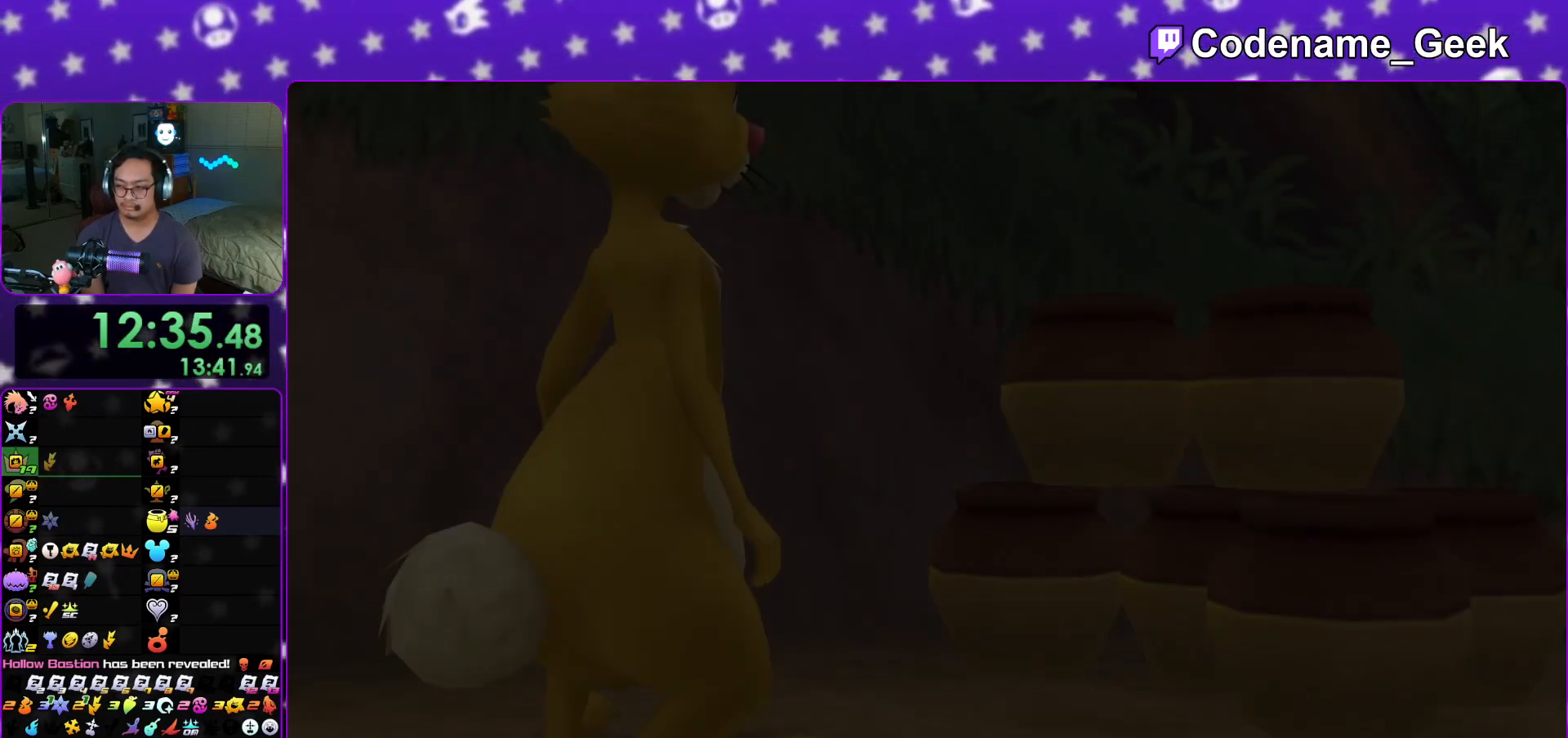
{"buttons": ["A"], "left_stick": "down", "right_stick": "center", "events": [[33, "B", "up"], [83, "A", "up"], [83, "B", "down"], [133, "A", "down"], [183, "B", "up"], [233, "A", "up"], [233, "B", "down"], [283, "A", "down"], [317, "B", "up"], [317, "left_stick", "down"], [384, "A", "up"], [384, "B", "down"], [450, "A", "down"], [467, "B", "up"]]}
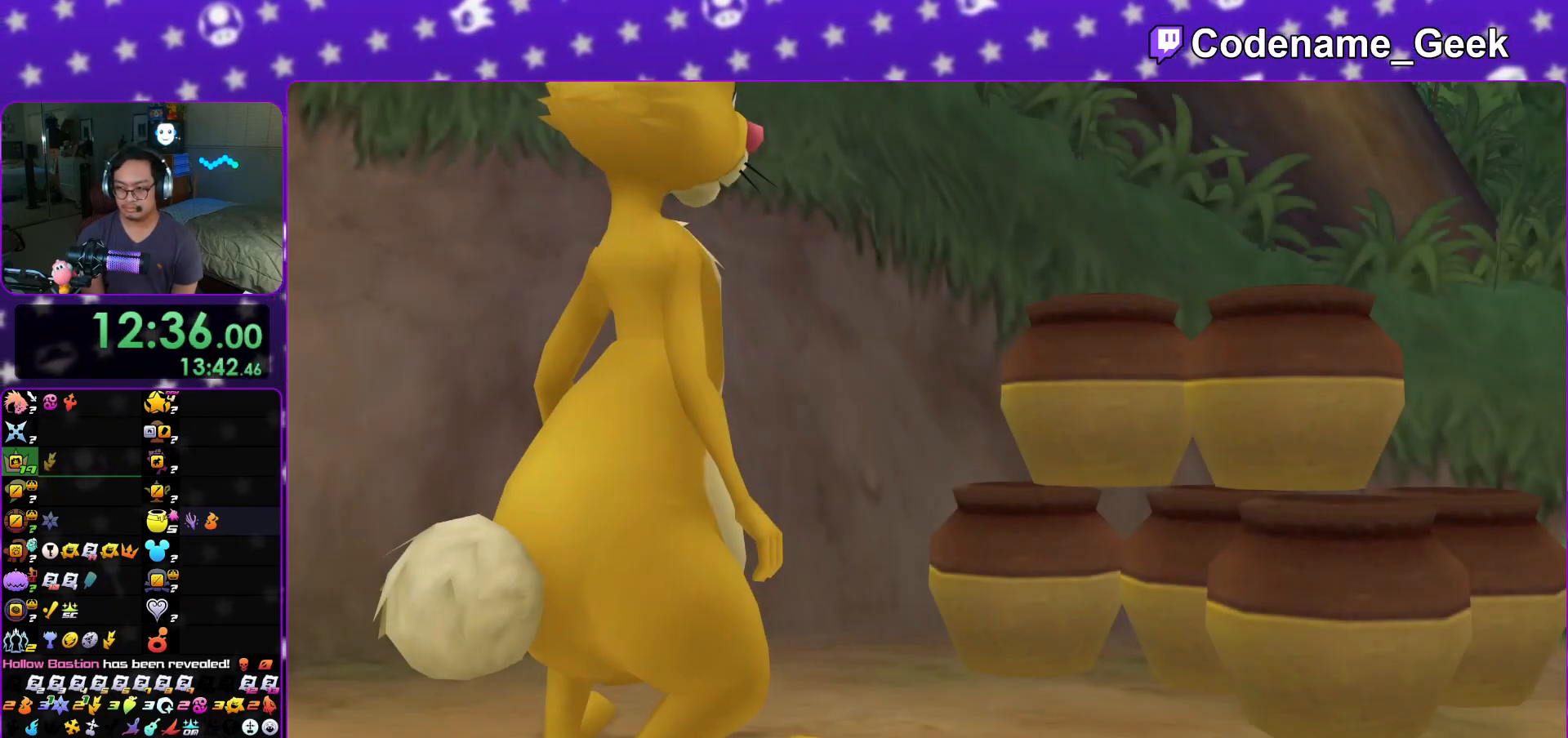
{"buttons": [], "left_stick": "down", "right_stick": "center", "events": [[34, "A", "up"], [117, "START", "down"], [217, "START", "up"], [334, "A", "down"], [417, "A", "up"], [417, "B", "down"], [501, "B", "up"]]}
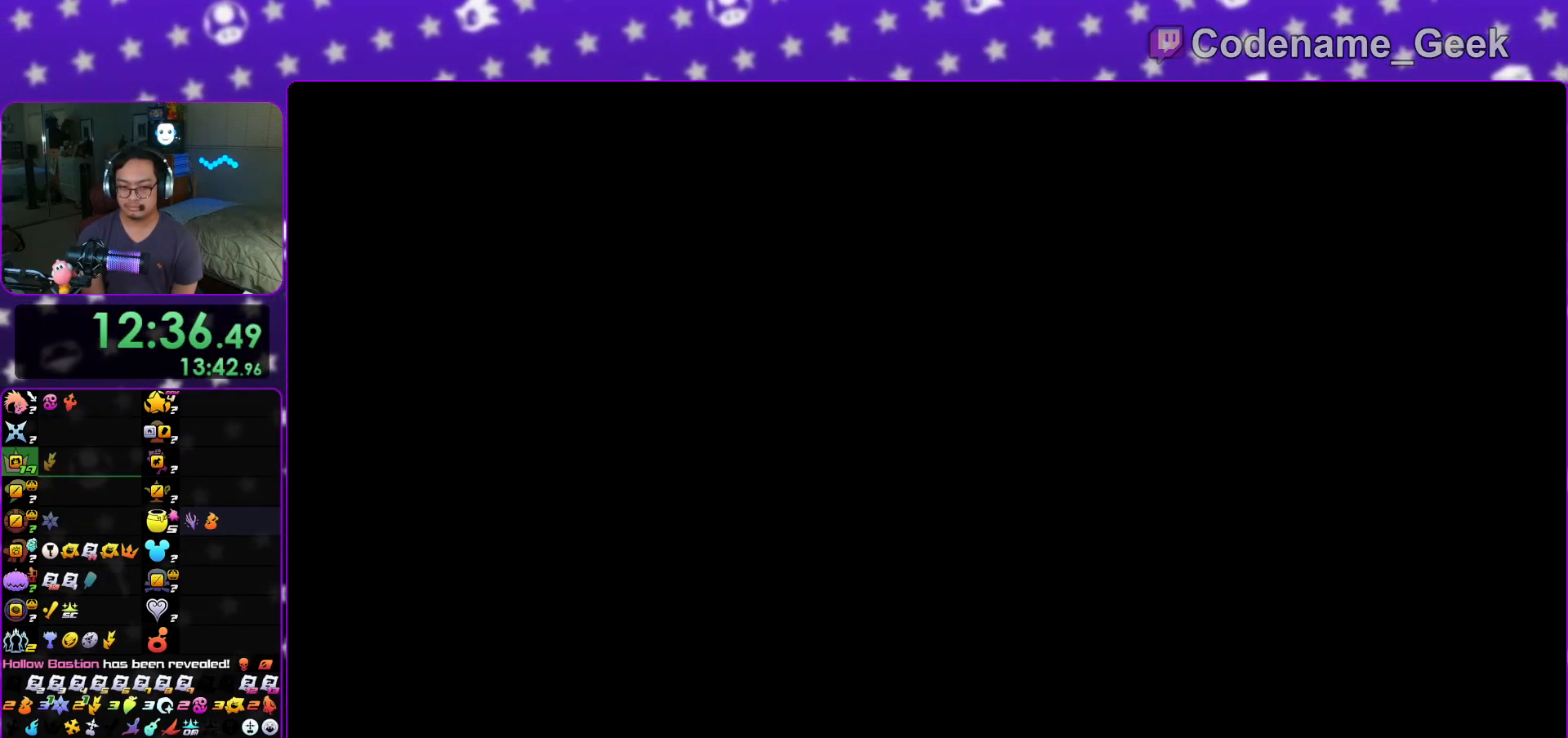
{"buttons": ["A"], "left_stick": "center", "right_stick": "center", "events": [[17, "A", "down"], [150, "left_stick", "center"], [334, "A", "up"], [334, "B", "down"], [400, "A", "down"], [400, "B", "up"]]}